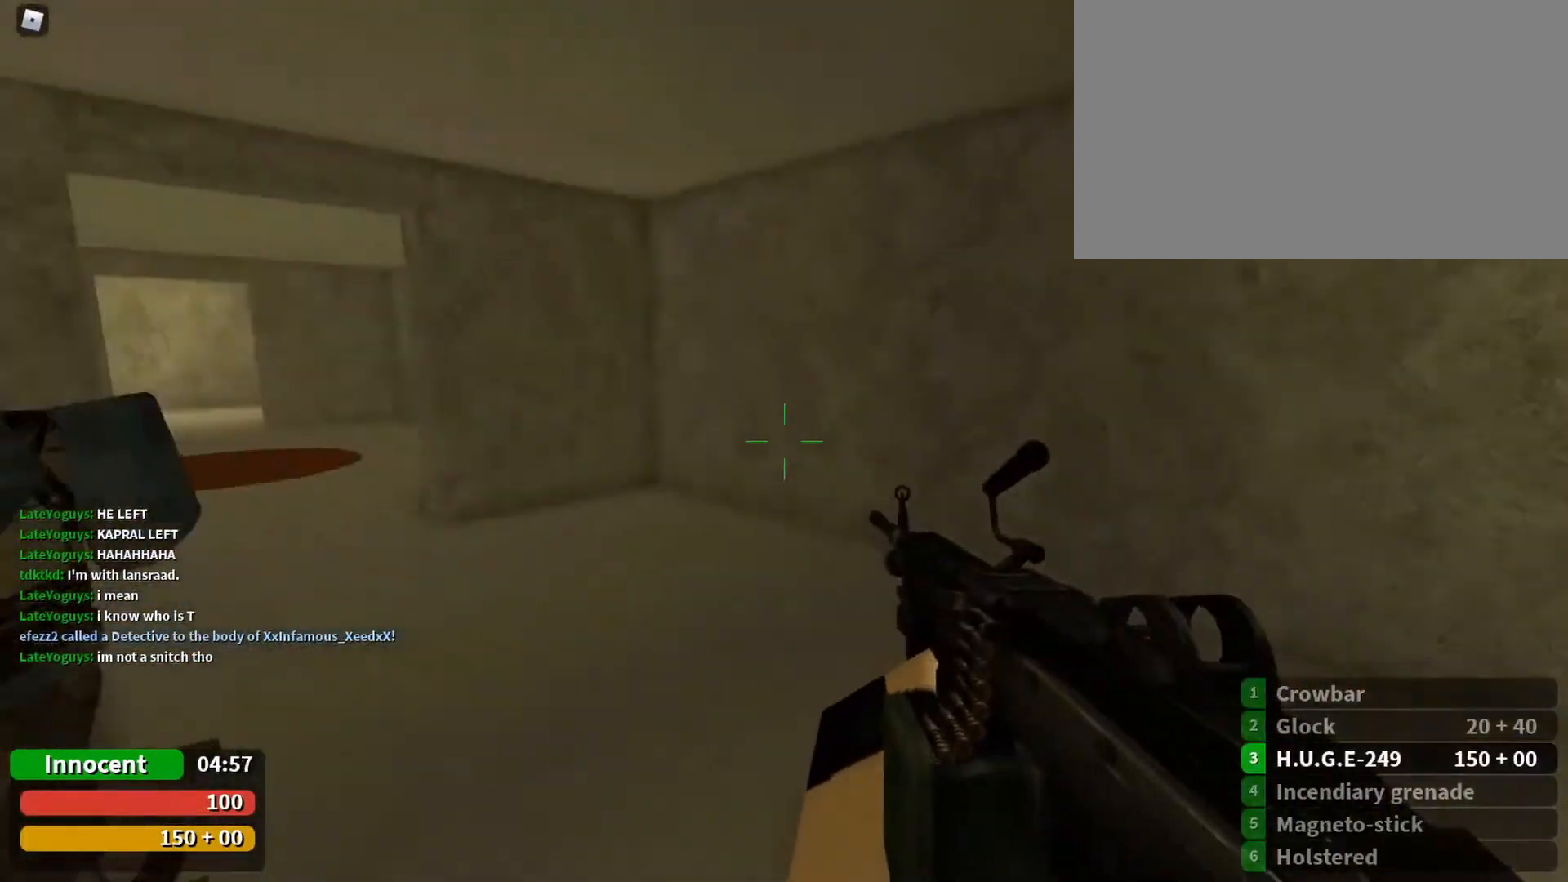
Gameplay with keyboard and mouse; each line is a JSON object with the keys and mouse buttons held at the frame after it. "events" lists presses ("down") and releases ("up") of "1", "2", "3", "4", "5", "a", "alt", "c", "caps_lock", "ctrl", "d", "e", "f", "g", "q", "r", "s", "shift", "space", "t", "tab", "v", "w", "x", "z", "mouse_left", "mouse_wheel" and "mouse_right" between this image and that frame as [ms after this image, input, new state], when the widget could be followed in between. "mouse_left", "mouse_wheel", "mouse_right" = the "left", "wheel", "right" buttons of the "mouse" list. No other keys are recorded. "wheel" means that the mouse wheel is clicked or scrolled. Not read: mouse_move.
{"keys": ["d"], "mouse": [], "events": []}
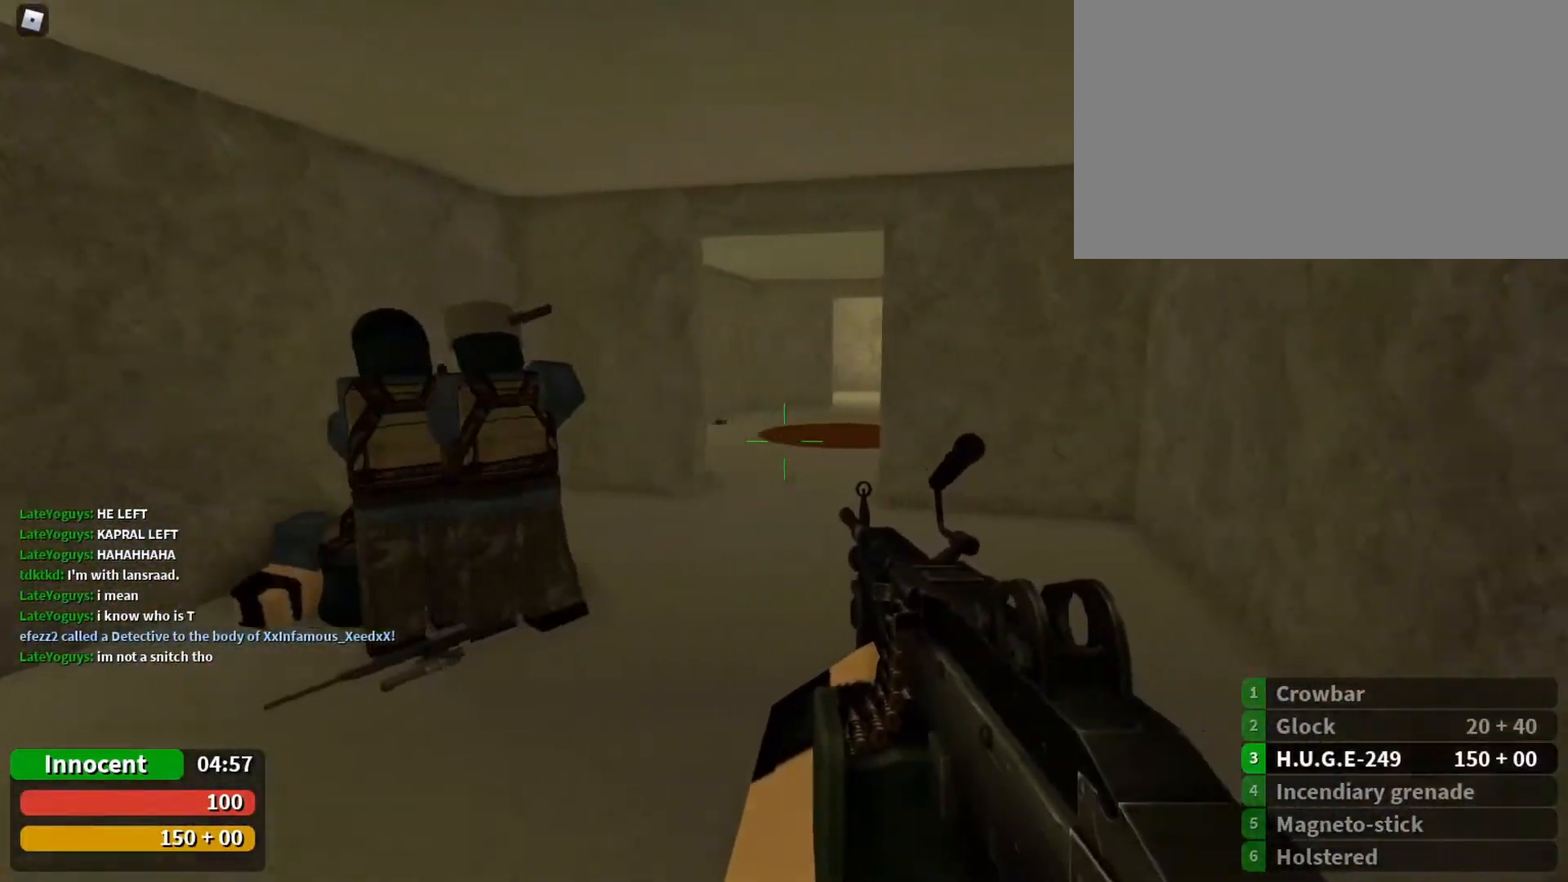
{"keys": ["w"], "mouse": [], "events": [[333, "w", "down"], [400, "d", "up"]]}
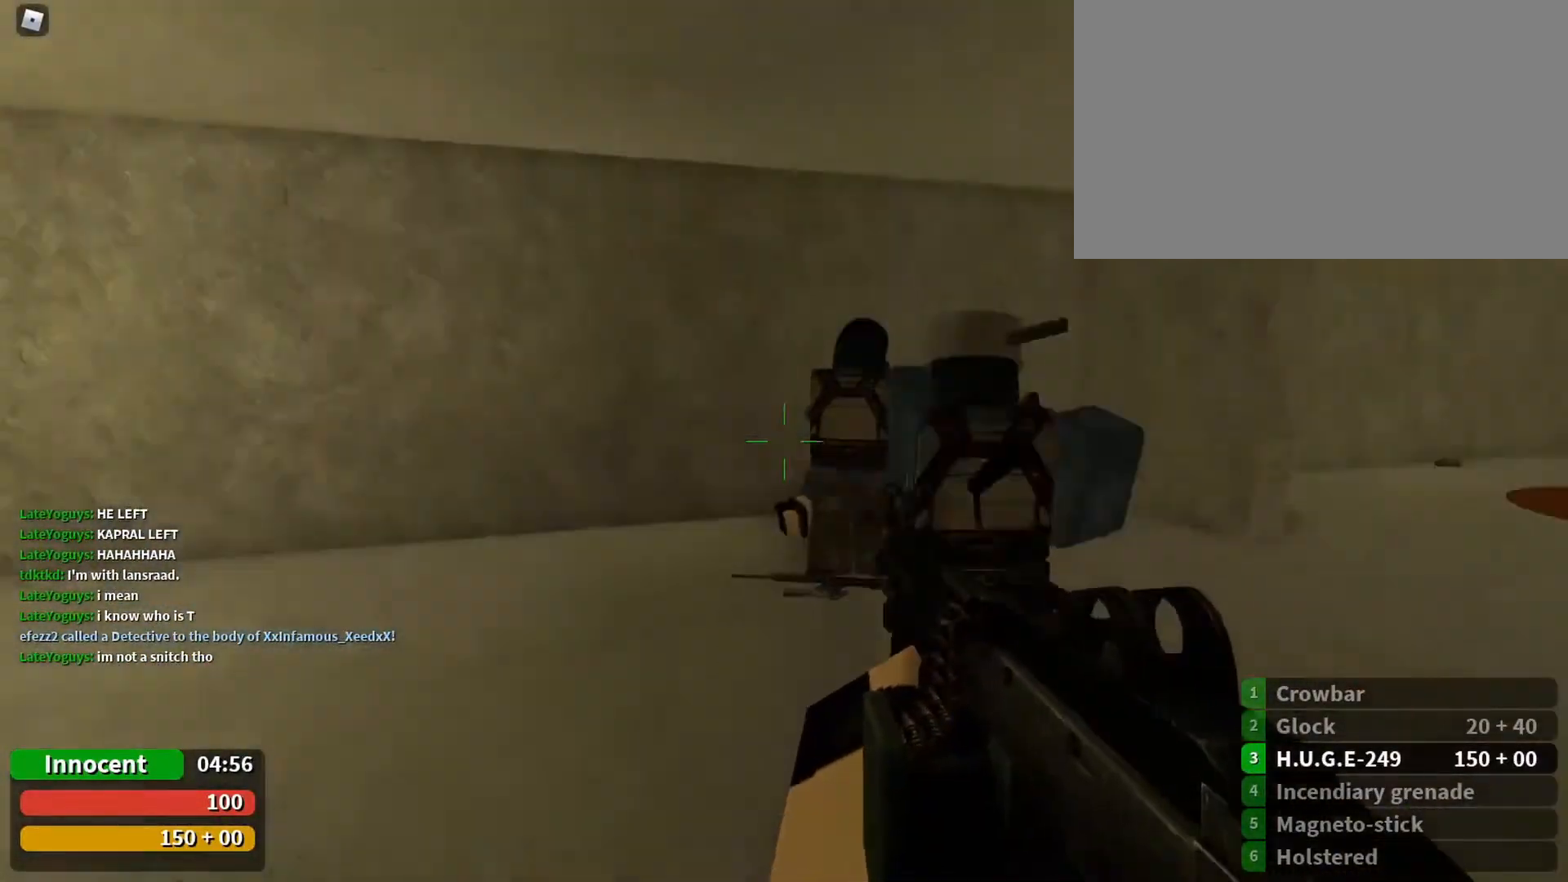
{"keys": ["a", "w"], "mouse": [], "events": [[467, "a", "down"]]}
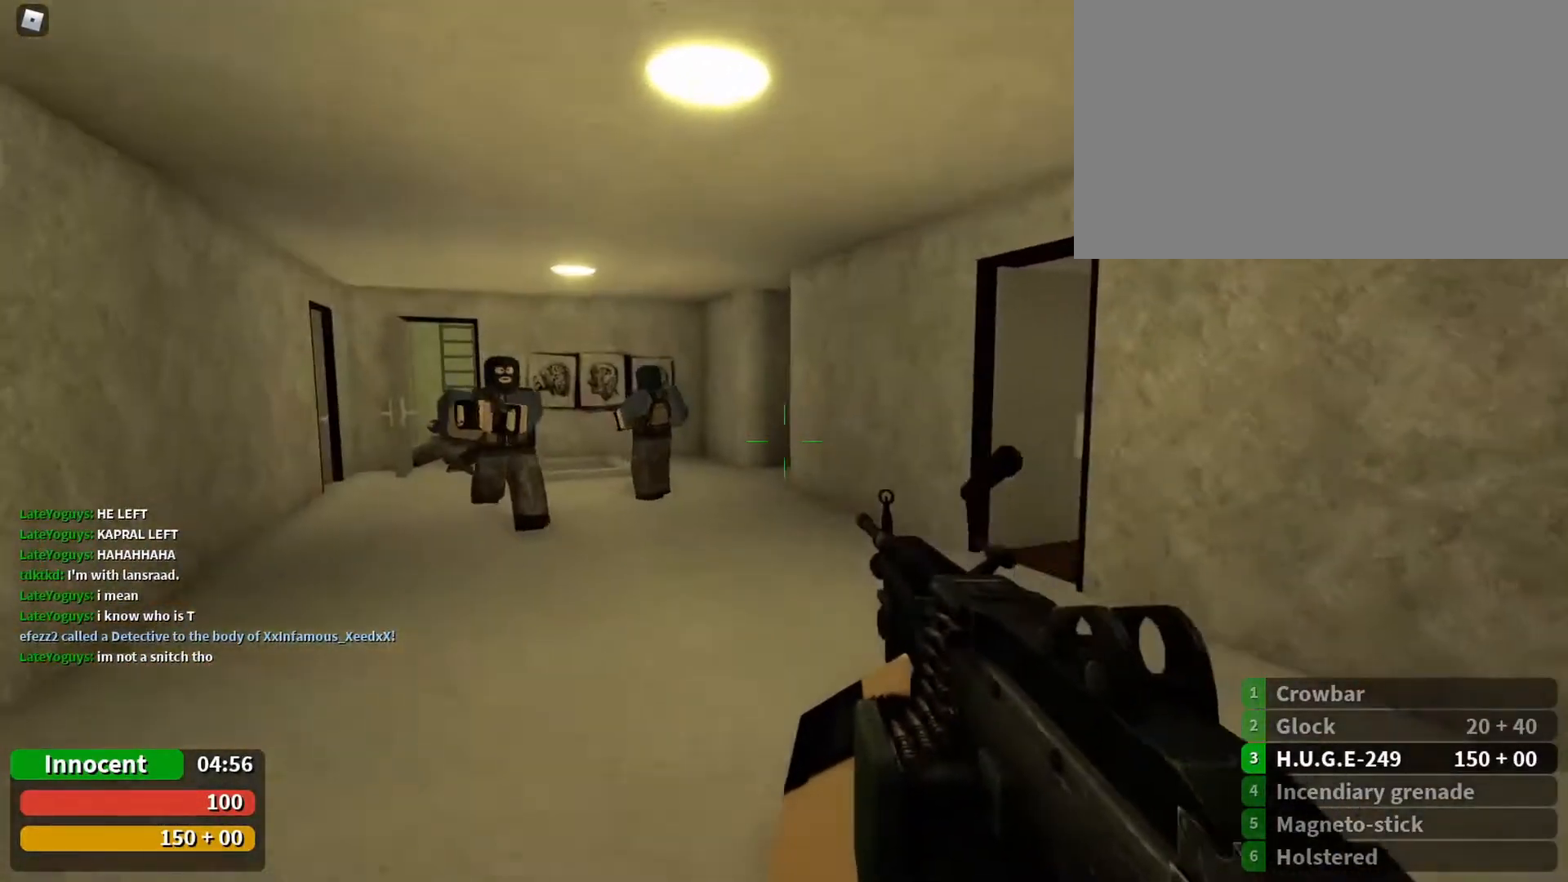
{"keys": ["a", "w"], "mouse": [], "events": [[100, "a", "up"], [133, "a", "down"]]}
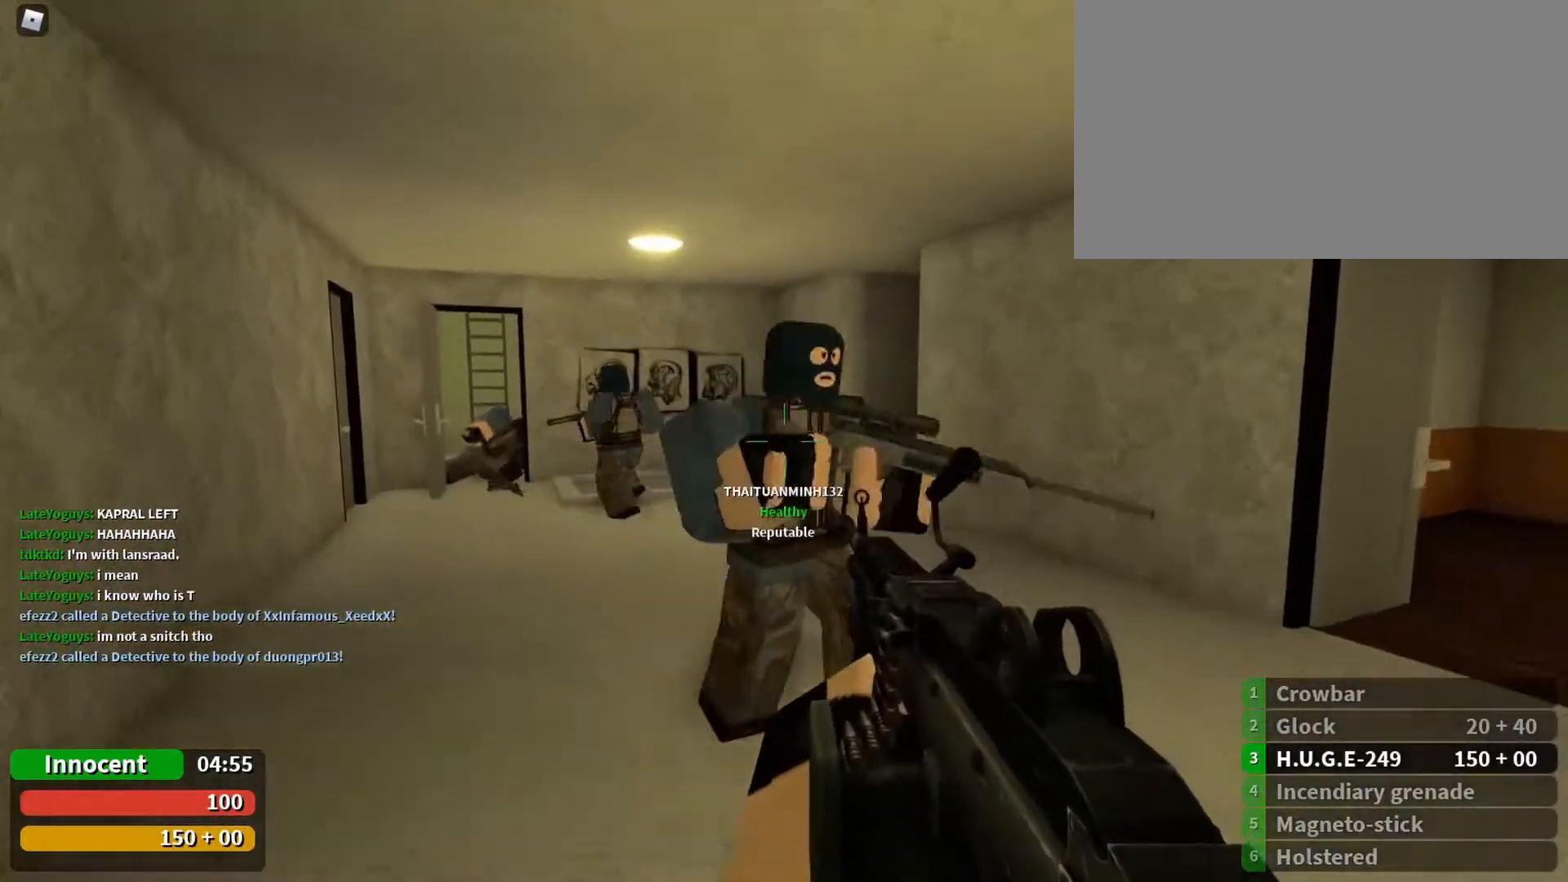
{"keys": ["a", "w"], "mouse": [], "events": []}
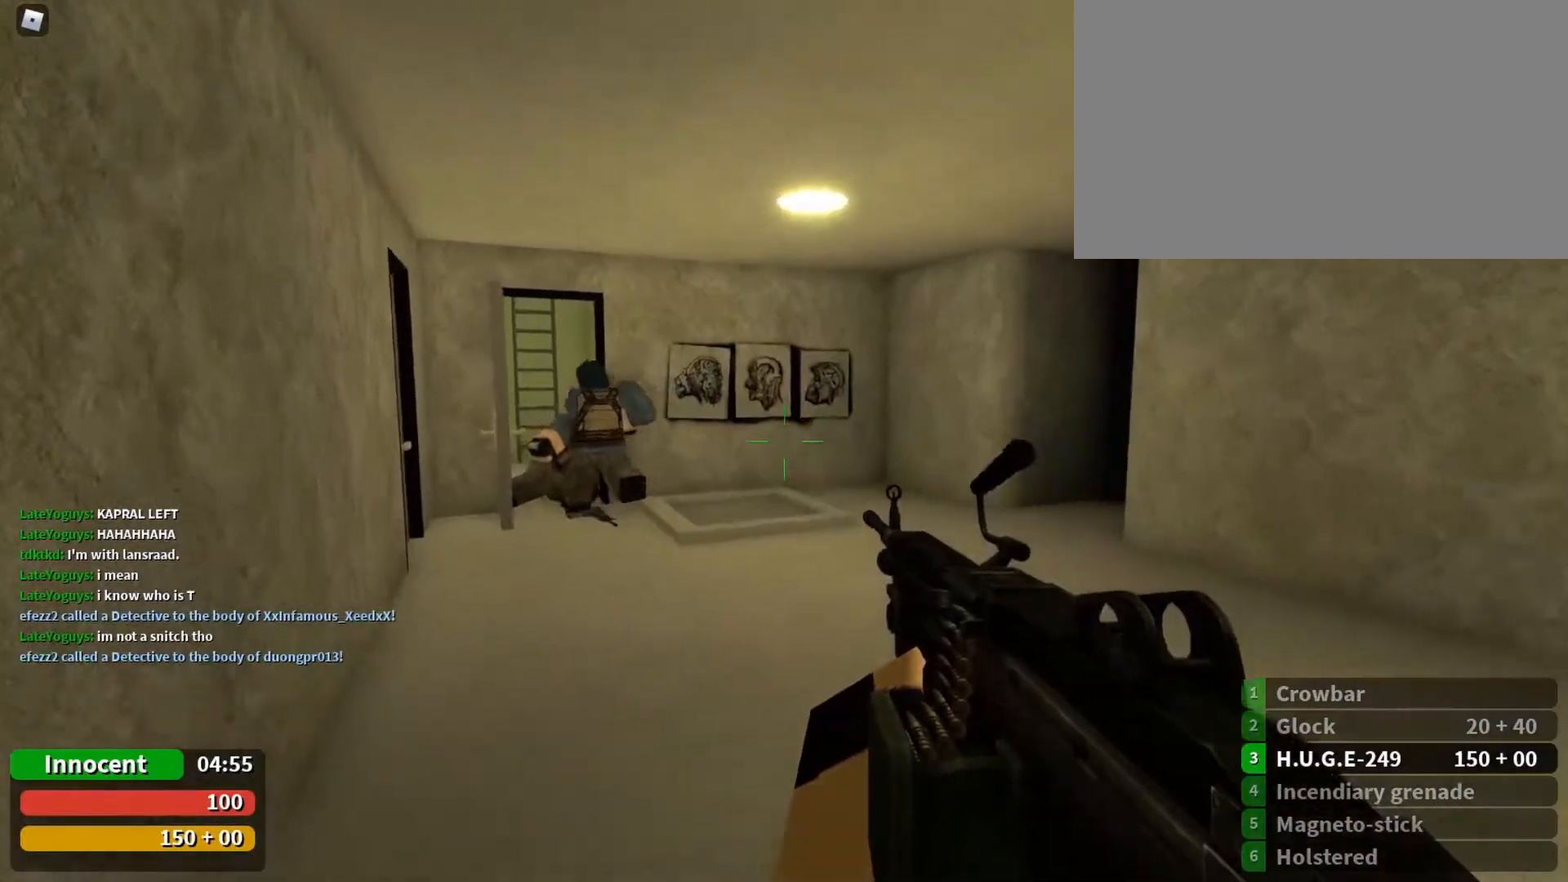
{"keys": ["w"], "mouse": [], "events": [[33, "a", "up"]]}
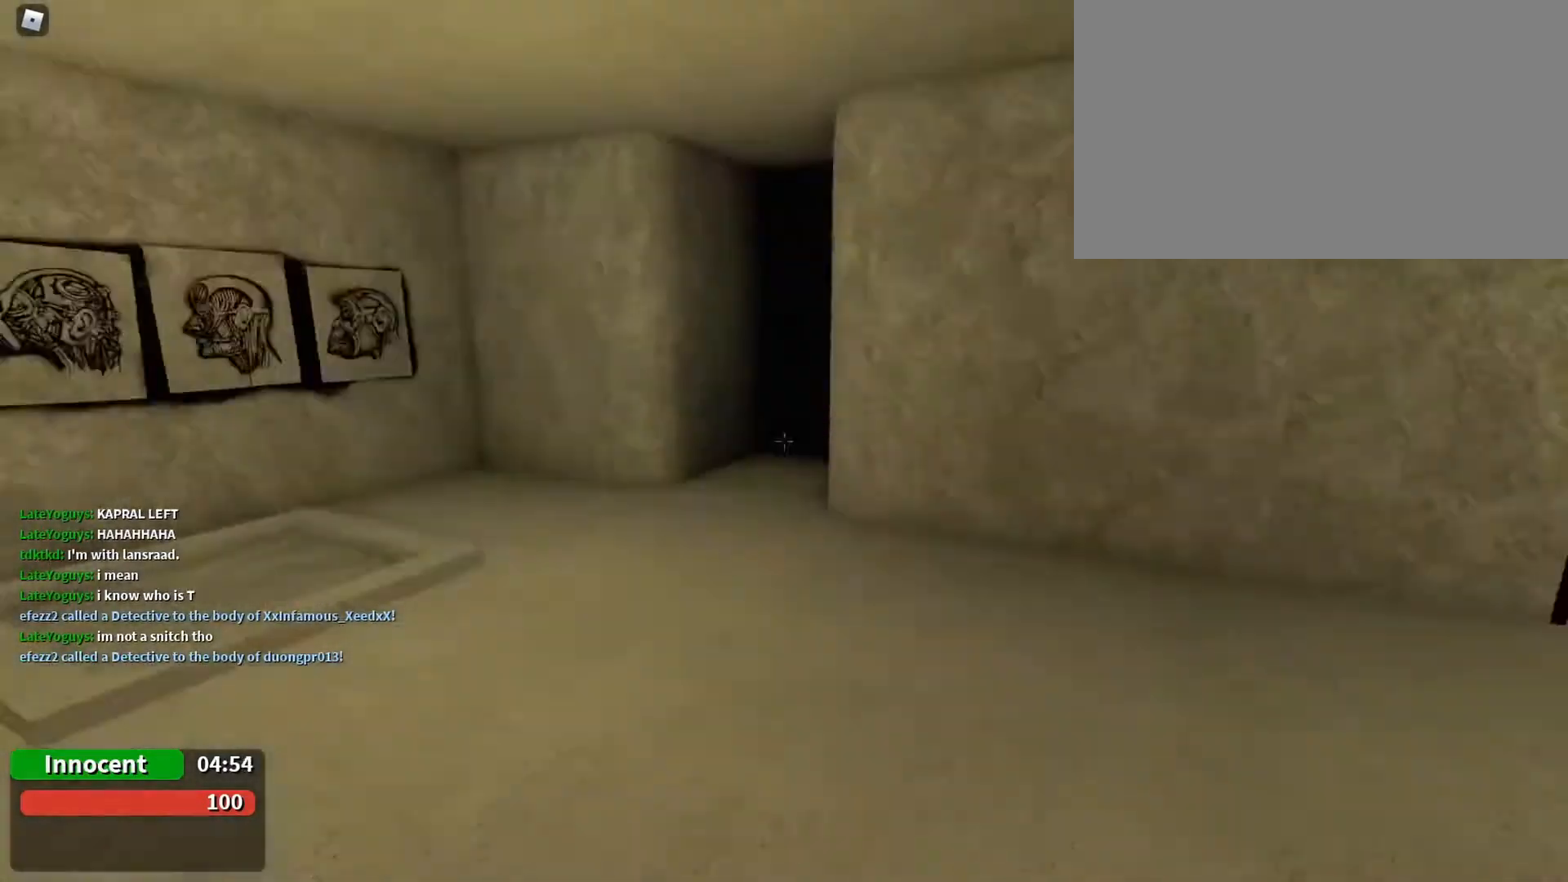
{"keys": ["1", "w"], "mouse": [], "events": [[67, "space", "down"], [200, "space", "up"], [433, "1", "down"]]}
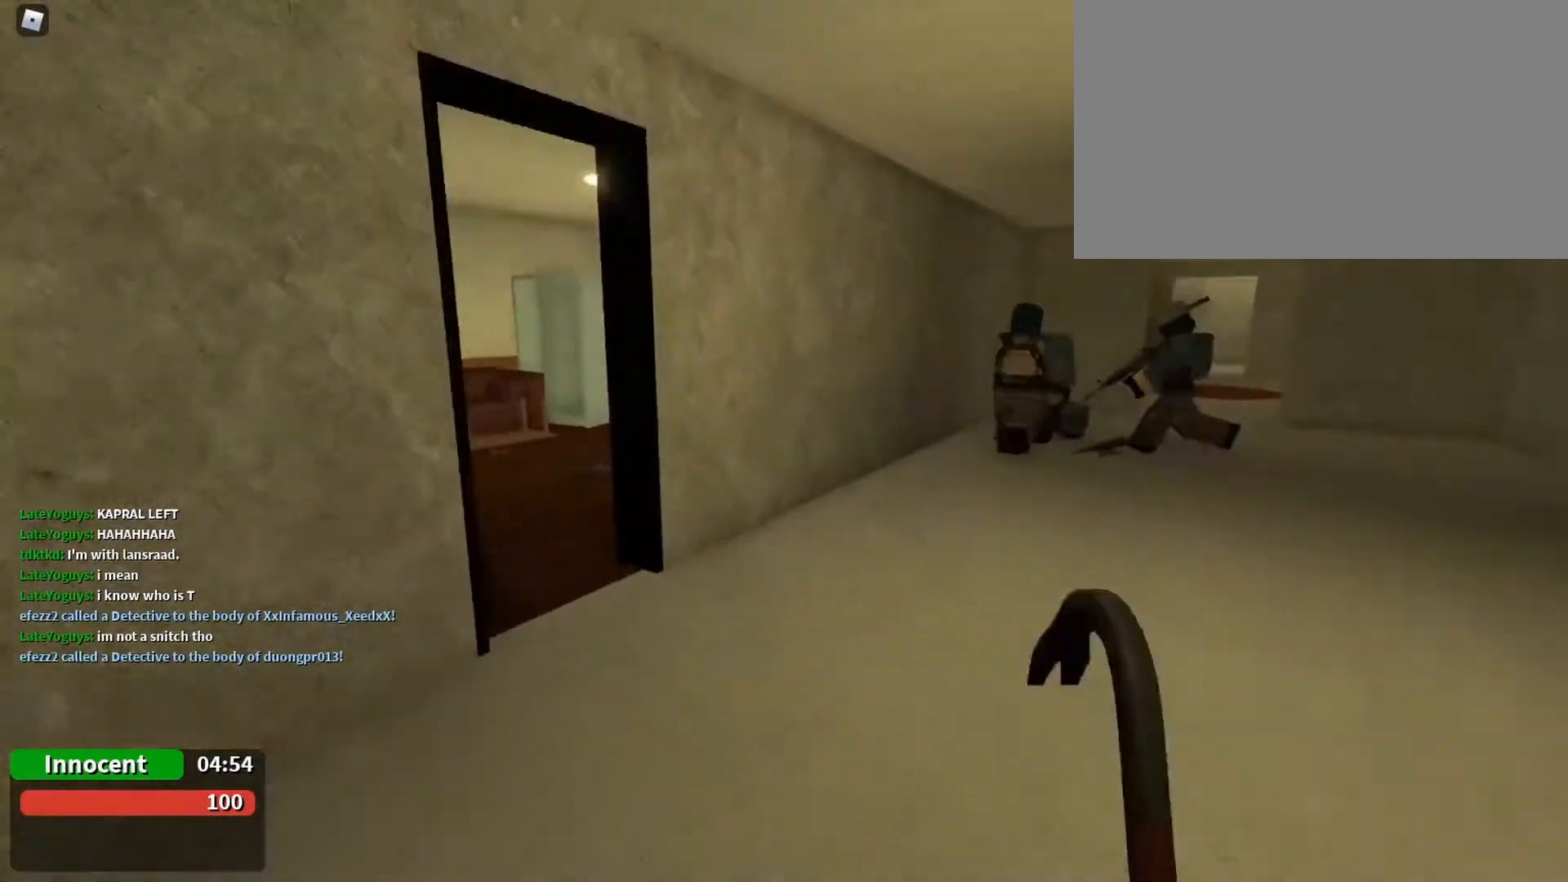
{"keys": ["w"], "mouse": [], "events": [[67, "1", "up"]]}
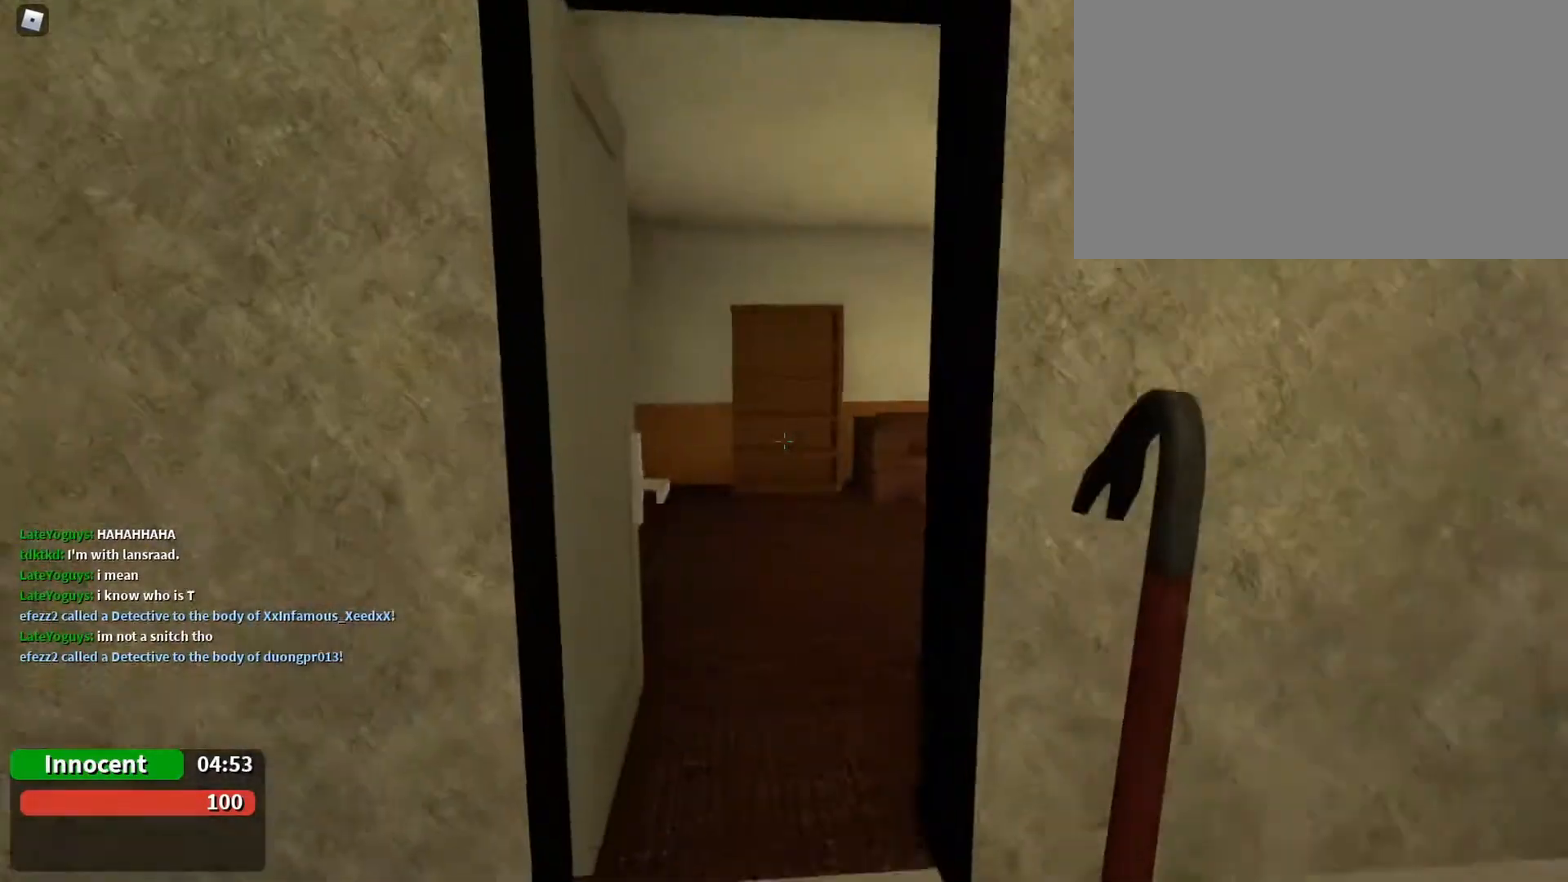
{"keys": ["a", "w"], "mouse": [], "events": [[33, "a", "down"], [233, "a", "up"], [333, "3", "down"], [467, "3", "up"], [500, "a", "down"]]}
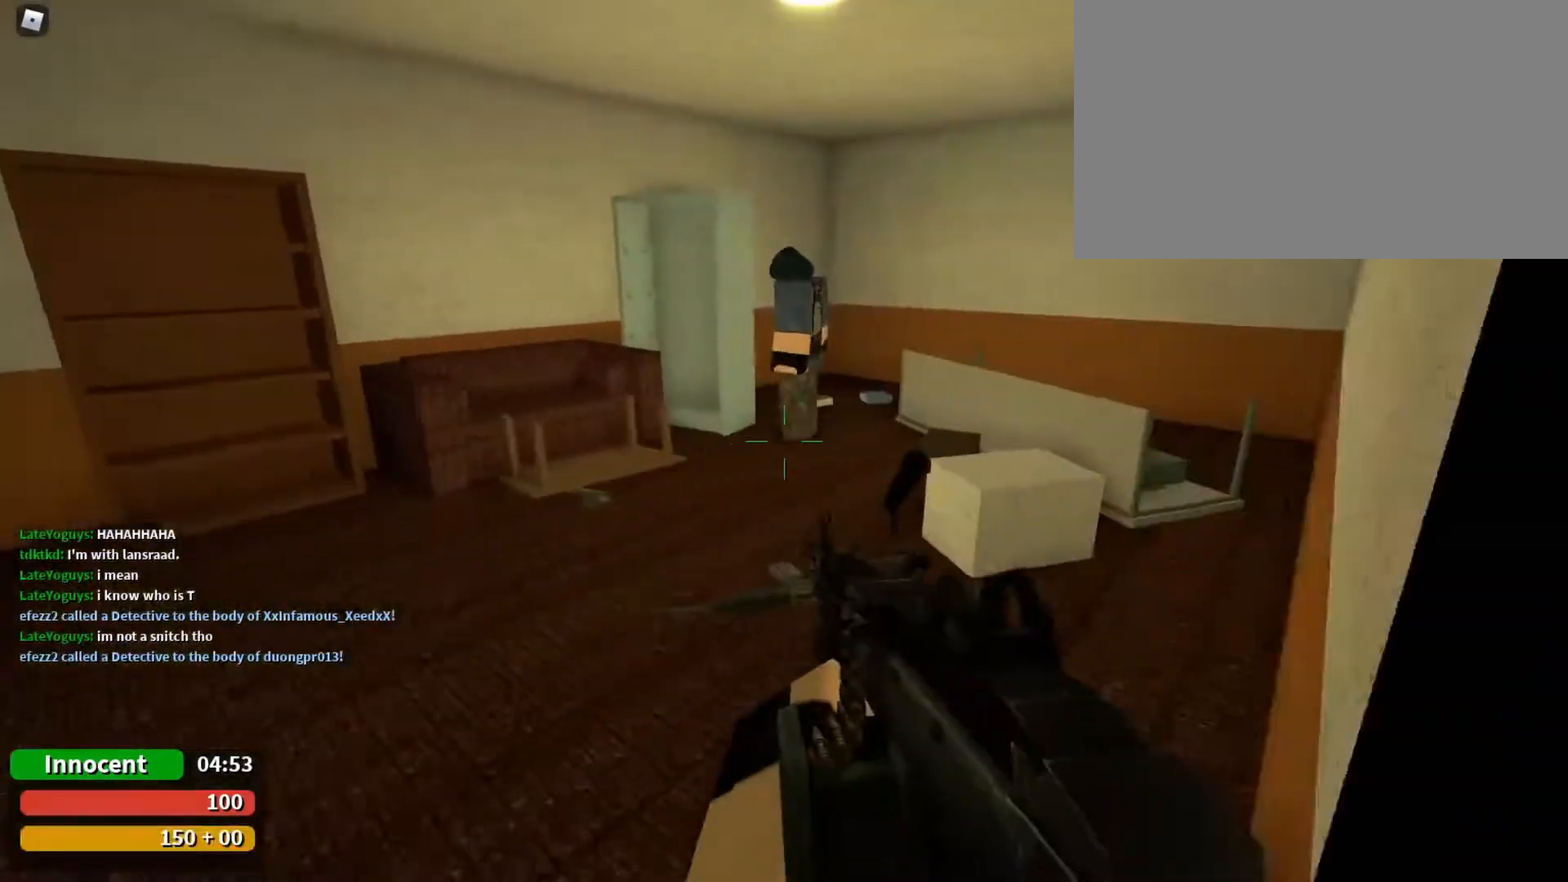
{"keys": [], "mouse": ["right"], "events": [[100, "w", "up"], [233, "a", "up"], [267, "w", "down"], [433, "w", "up"], [467, "mouse_right", "down"]]}
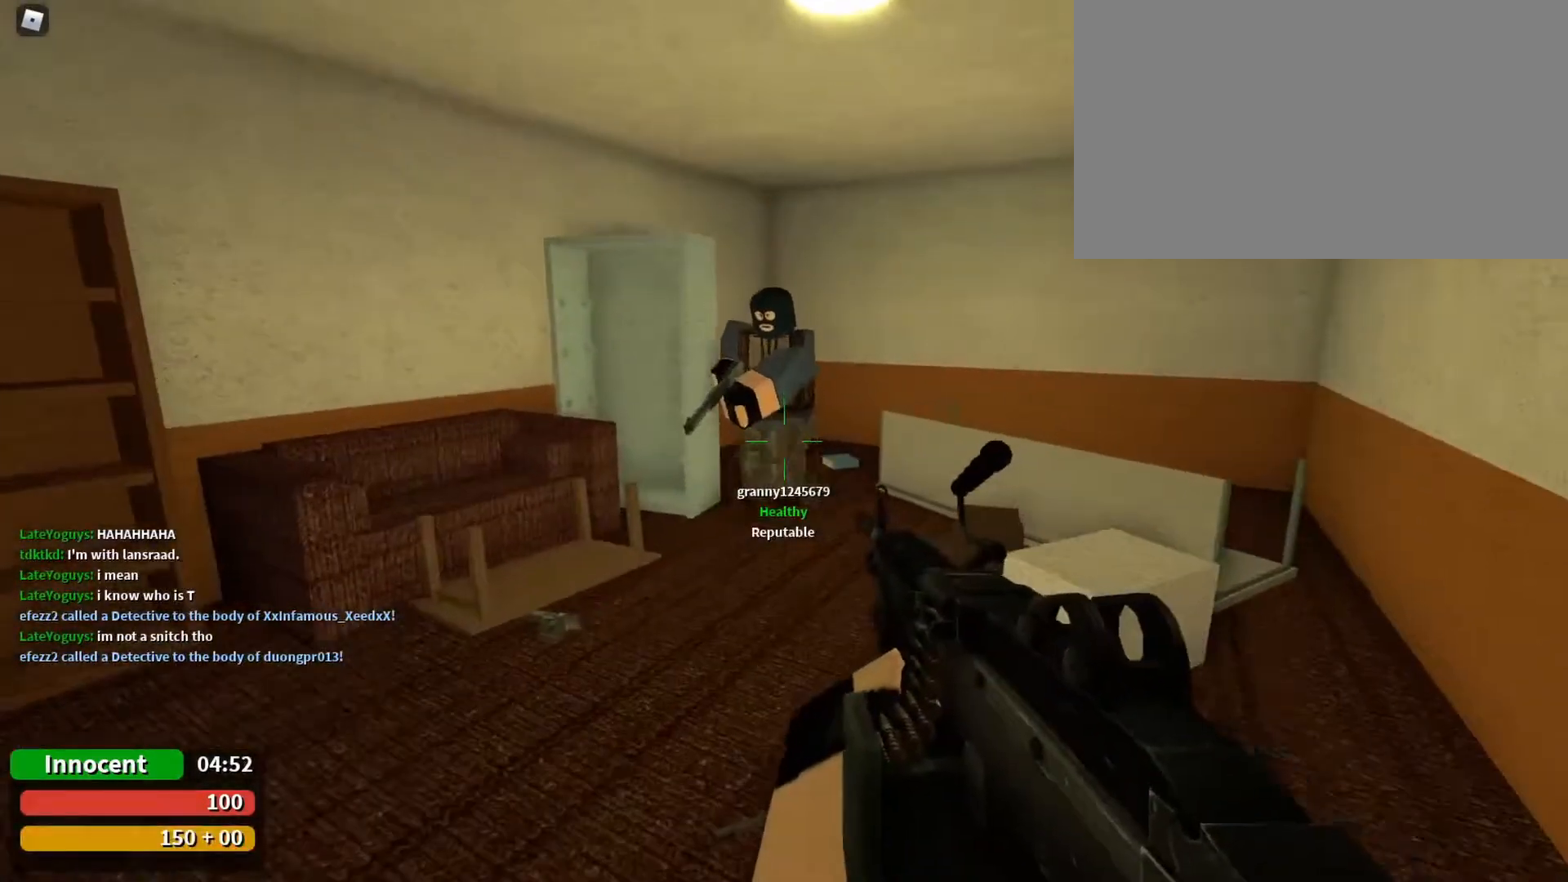
{"keys": ["s"], "mouse": [], "events": [[133, "mouse_right", "up"], [167, "s", "down"], [200, "d", "down"], [433, "d", "up"]]}
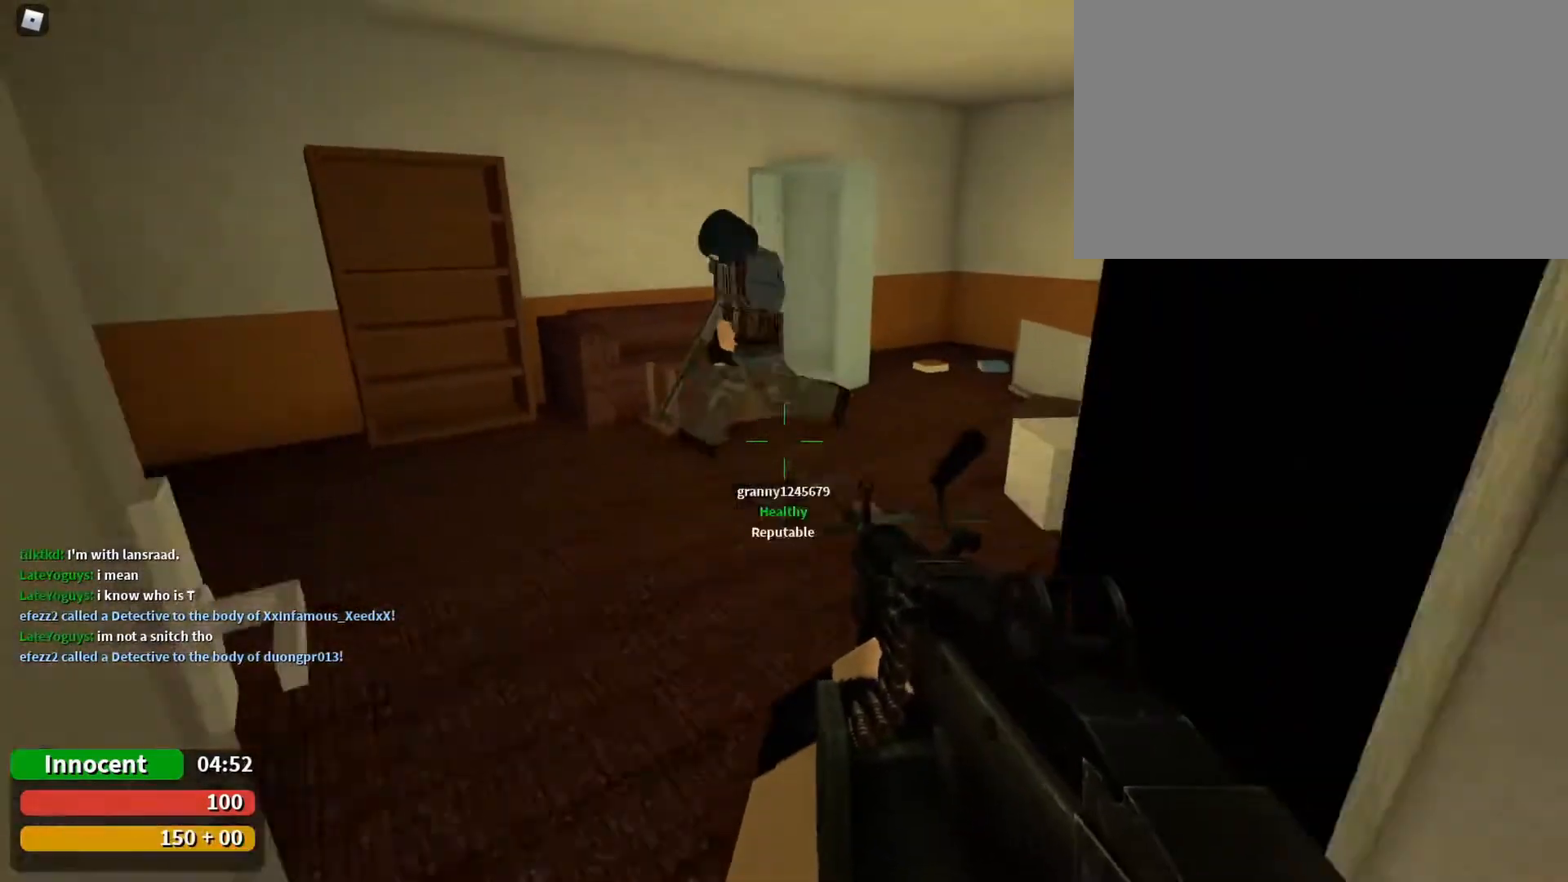
{"keys": ["d"], "mouse": [], "events": [[133, "d", "down"], [400, "s", "up"]]}
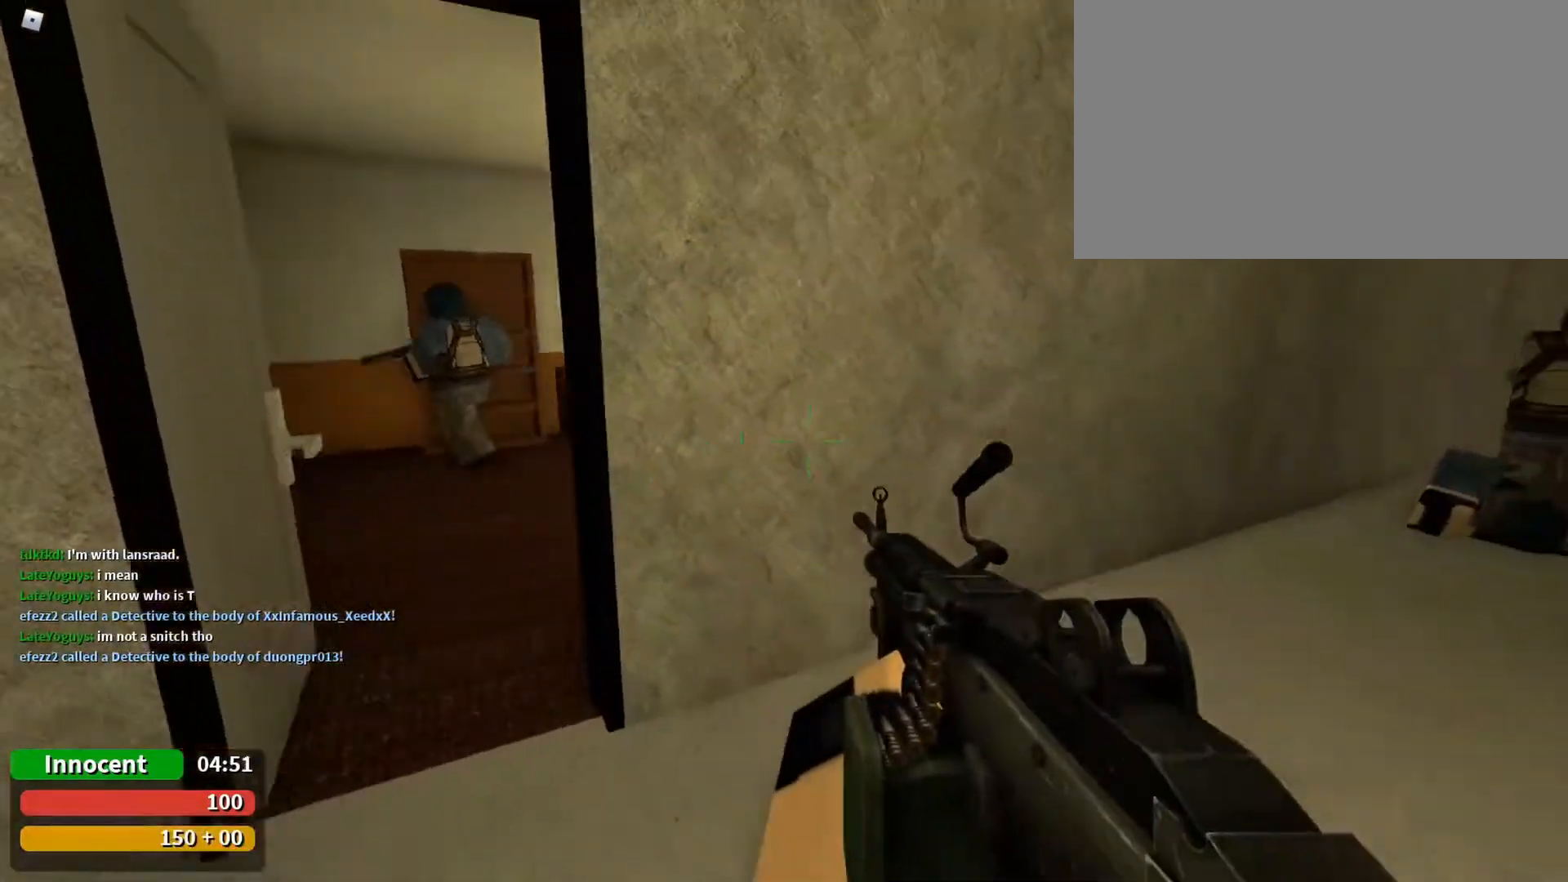
{"keys": ["d"], "mouse": [], "events": [[100, "a", "down"], [133, "d", "up"], [233, "a", "up"], [233, "w", "down"], [267, "d", "down"], [267, "w", "up"]]}
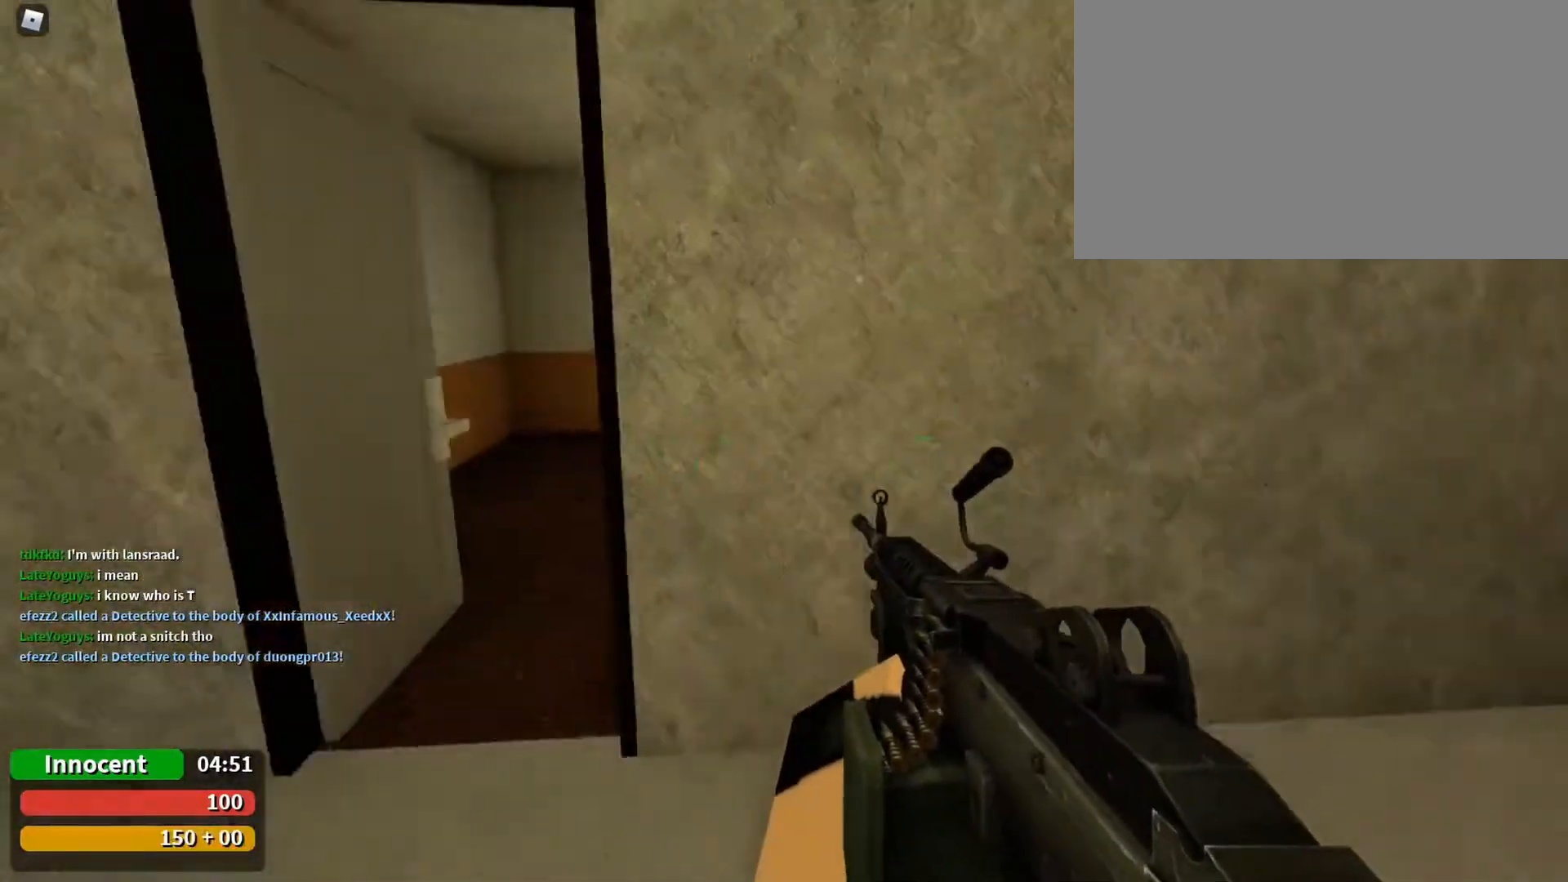
{"keys": ["a", "s"], "mouse": [], "events": [[167, "s", "down"], [200, "d", "up"], [367, "d", "down"], [433, "d", "up"], [500, "a", "down"]]}
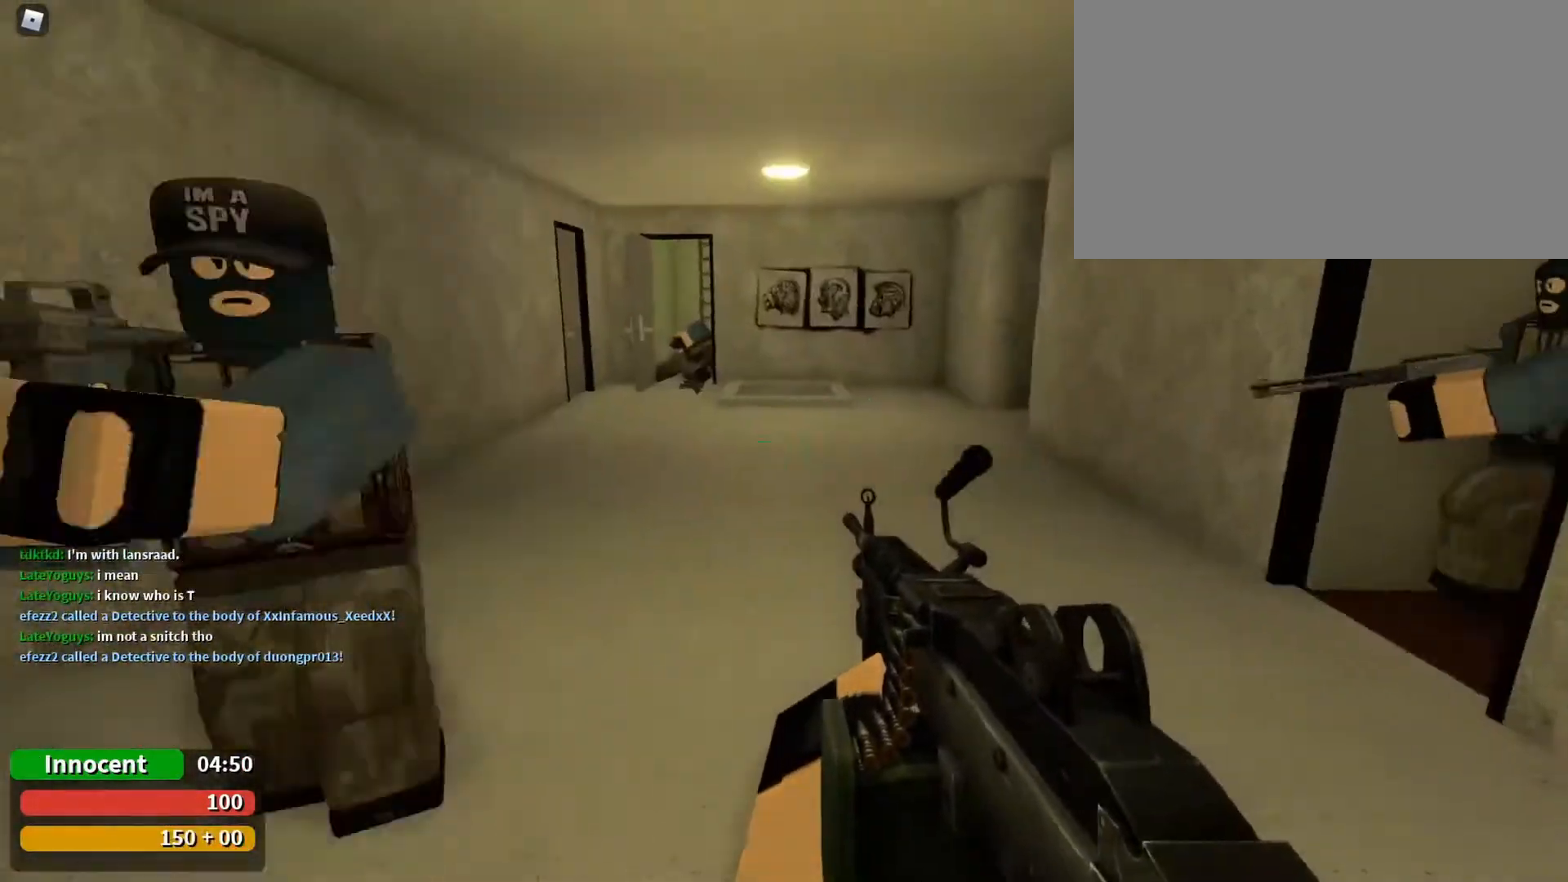
{"keys": ["d", "s"], "mouse": [], "events": [[33, "a", "up"], [33, "d", "down"], [167, "d", "up"], [267, "d", "down"], [400, "d", "up"], [433, "a", "down"], [500, "a", "up"], [500, "d", "down"]]}
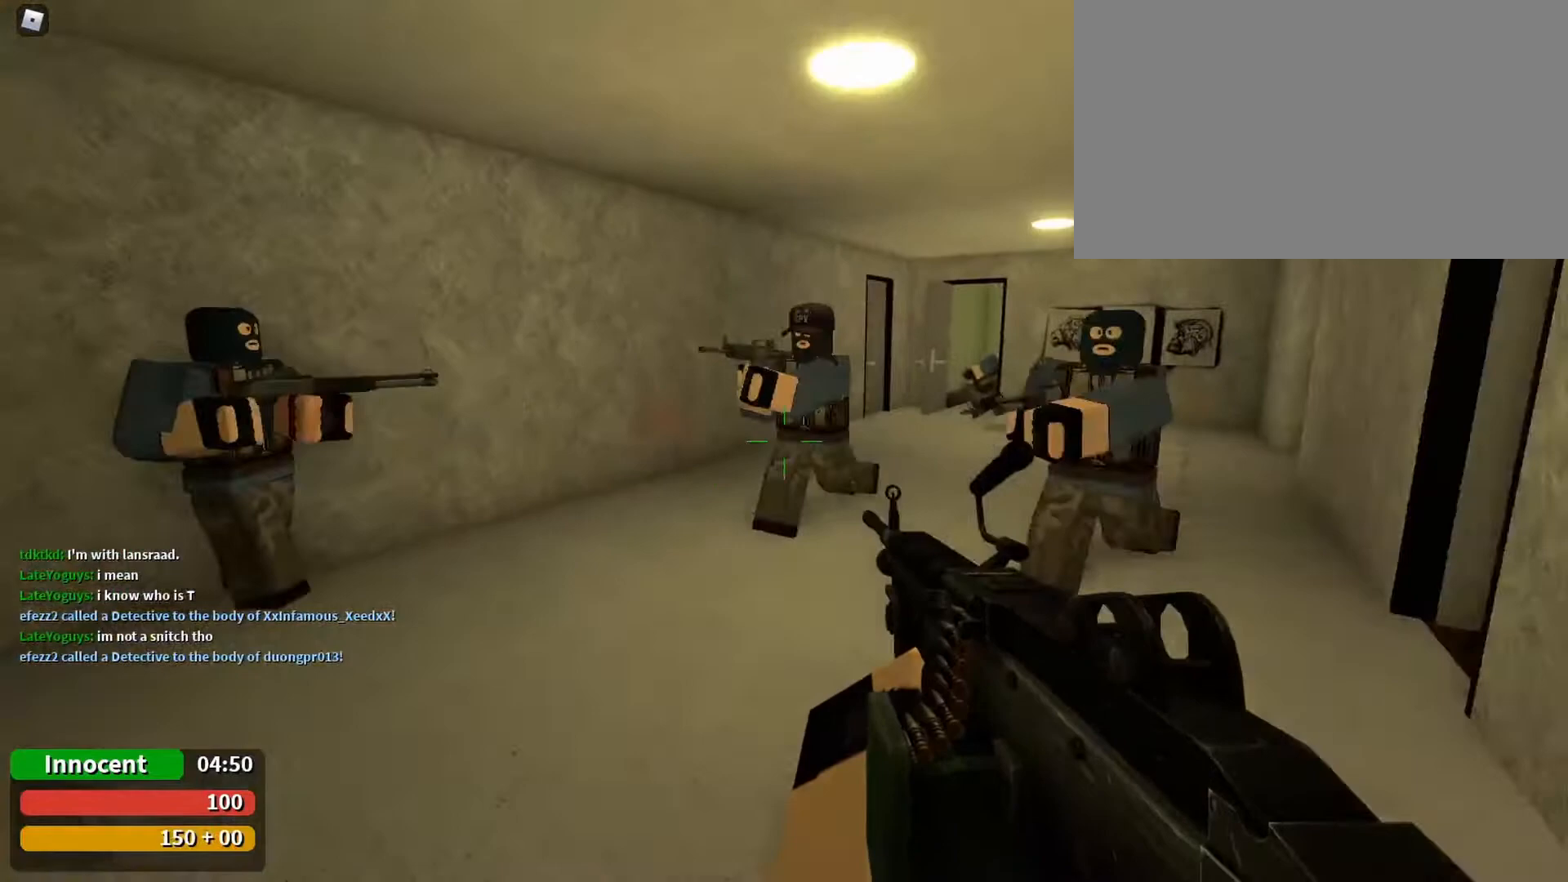
{"keys": ["w"], "mouse": [], "events": [[100, "d", "up"], [133, "a", "down"], [233, "s", "up"], [500, "a", "up"], [500, "w", "down"]]}
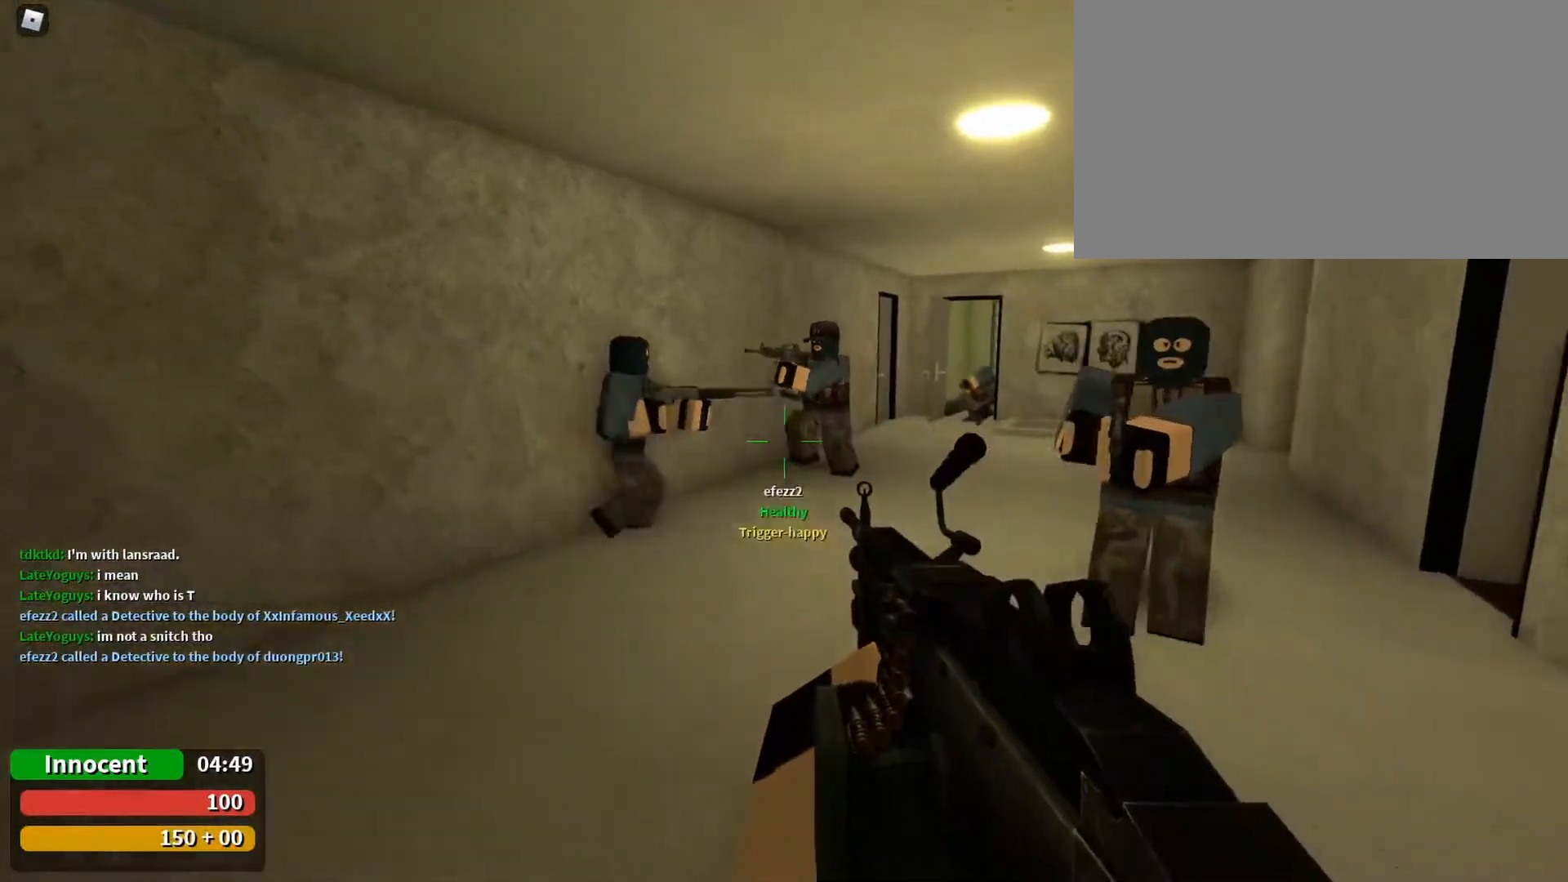
{"keys": ["d", "w"], "mouse": [], "events": [[100, "a", "down"], [200, "a", "up"], [433, "d", "down"]]}
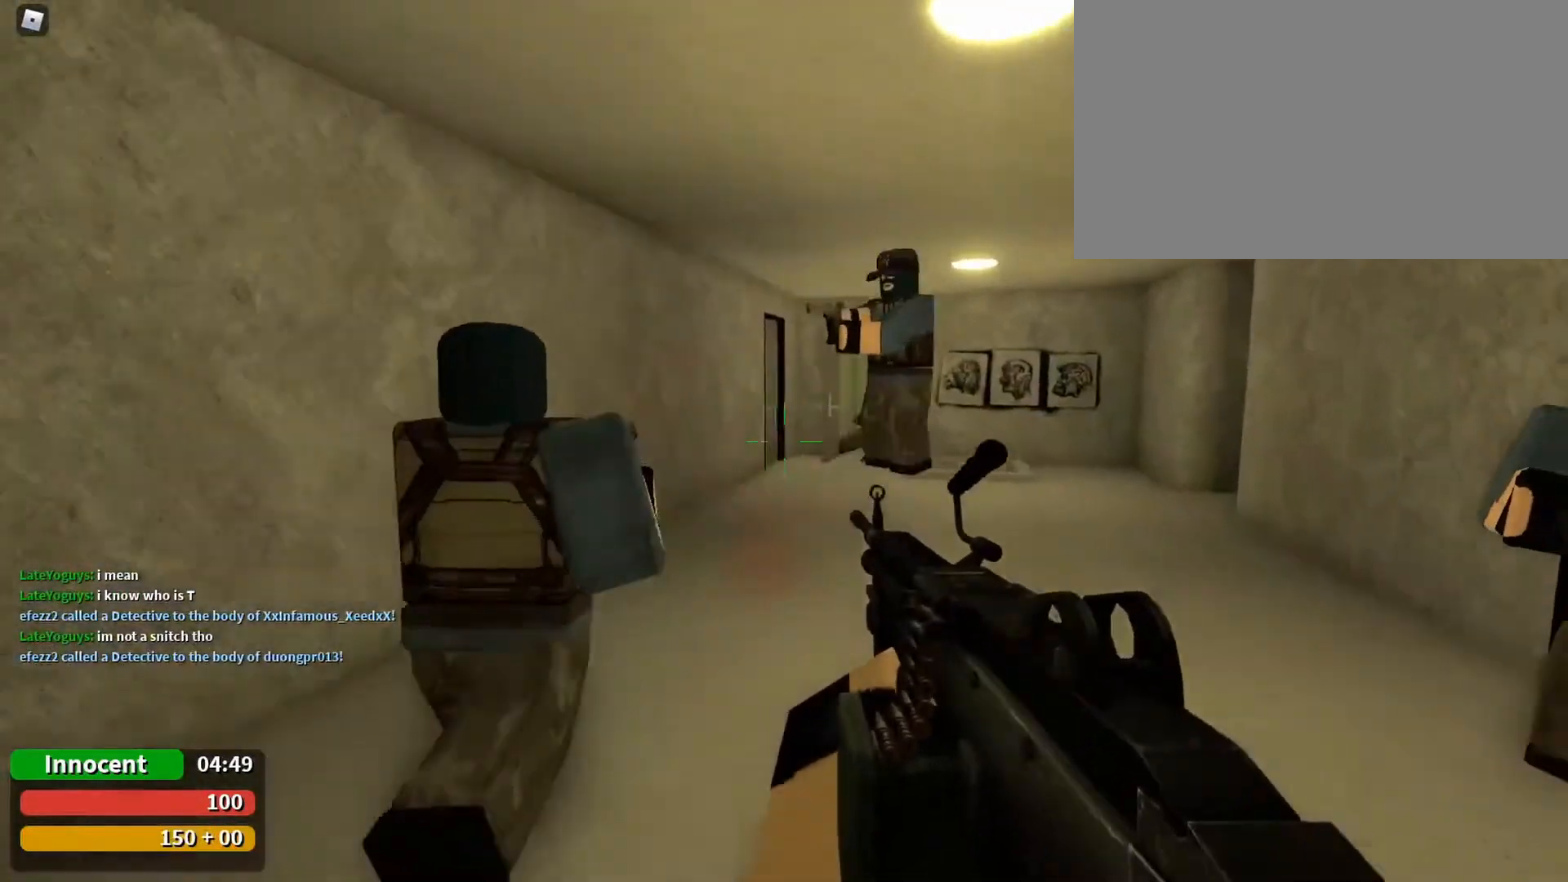
{"keys": ["d", "s"], "mouse": [], "events": [[367, "w", "up"], [500, "s", "down"]]}
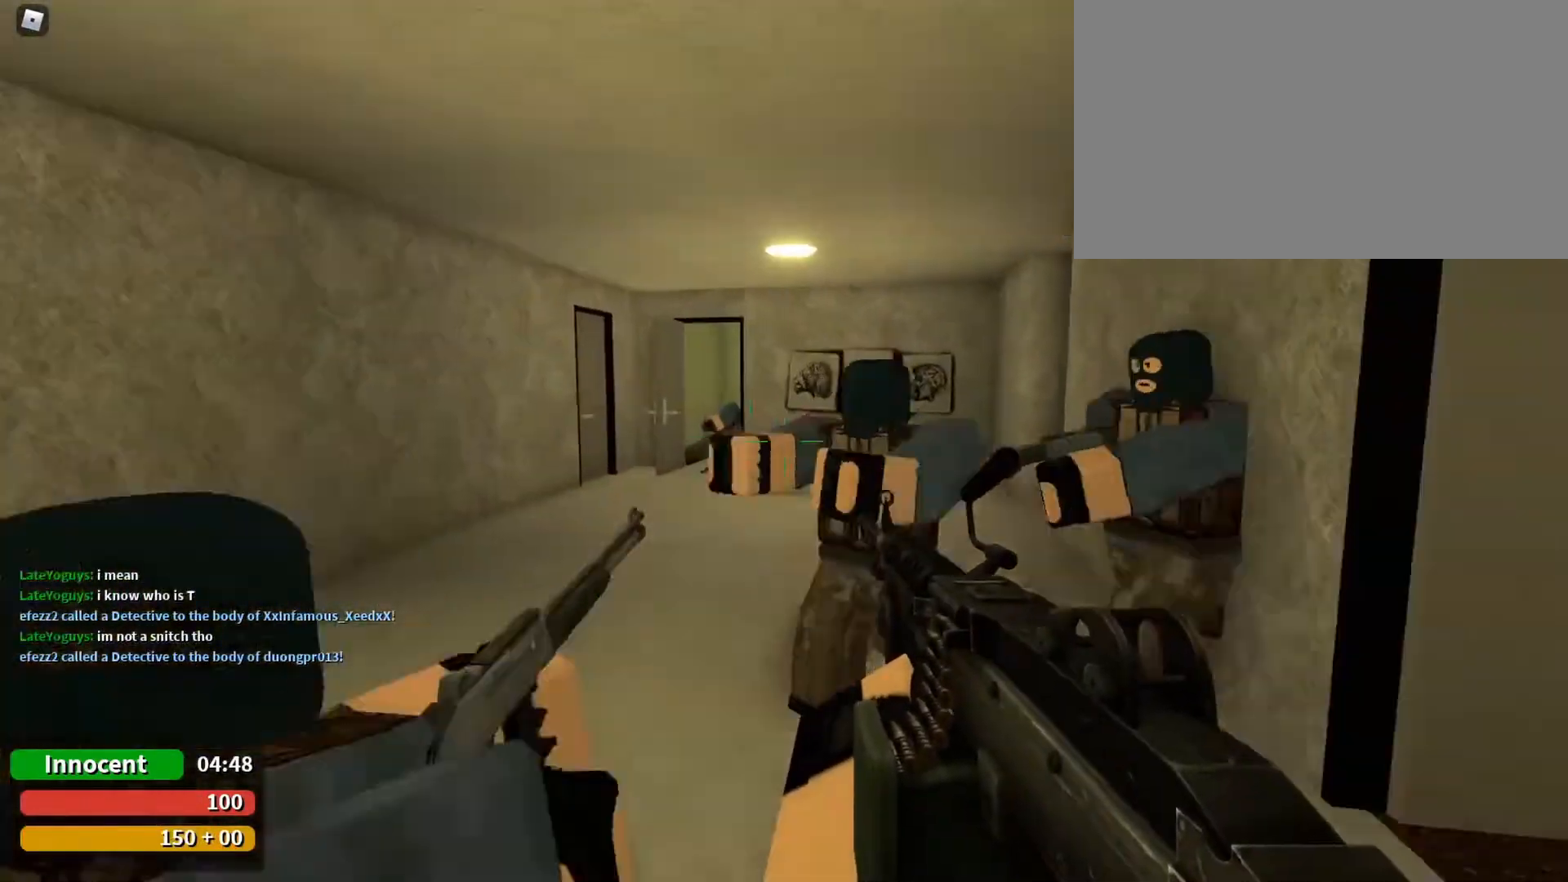
{"keys": ["a", "s"], "mouse": [], "events": [[33, "a", "down"], [100, "d", "up"]]}
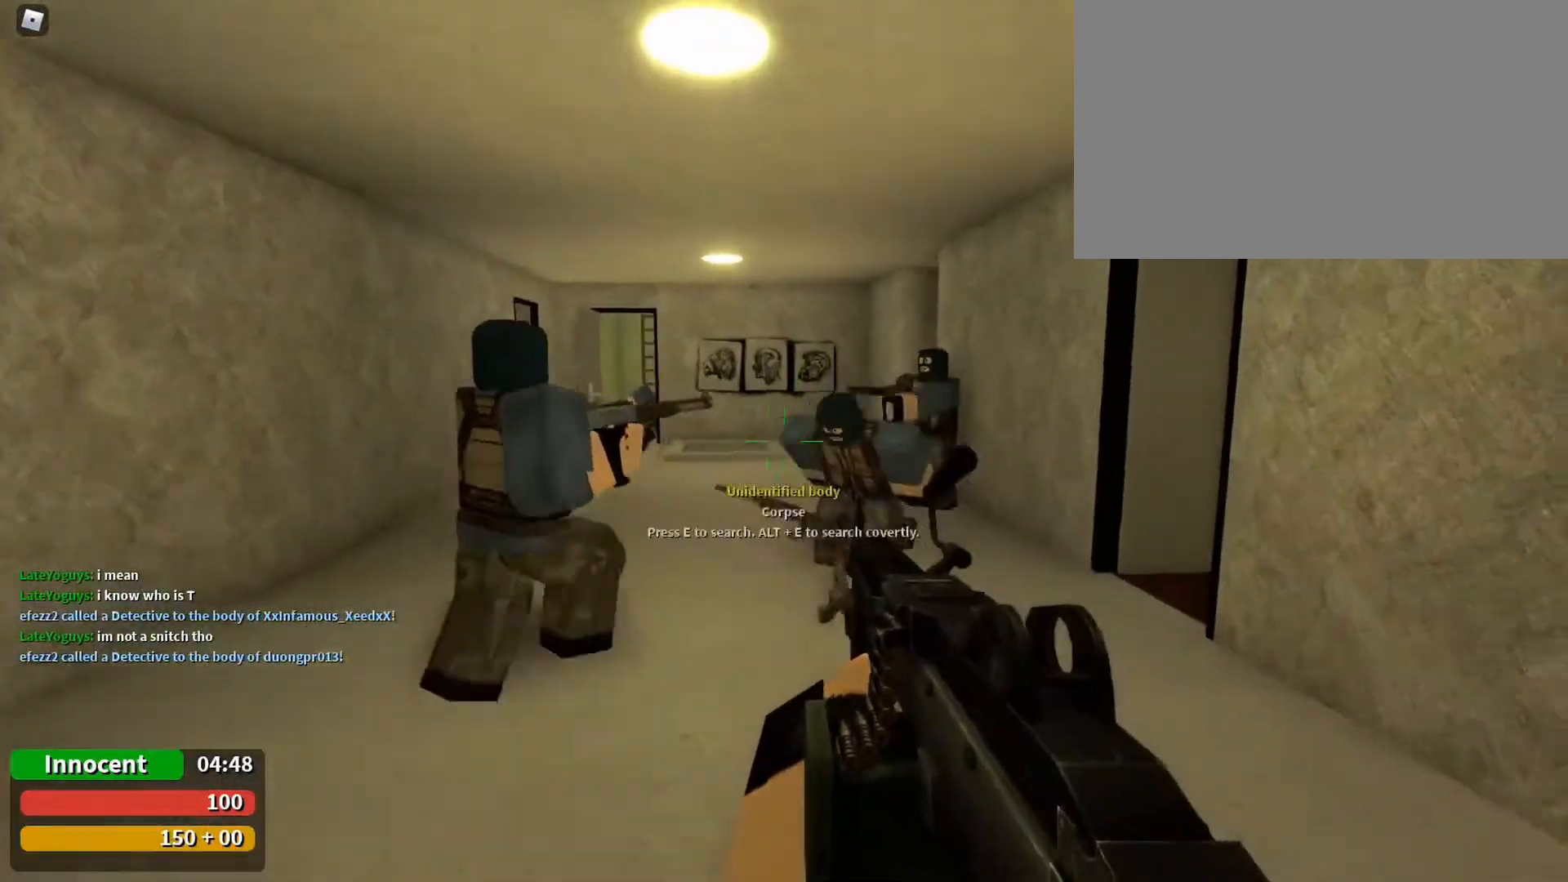
{"keys": ["w"], "mouse": [], "events": [[67, "s", "up"], [233, "w", "down"], [300, "a", "up"]]}
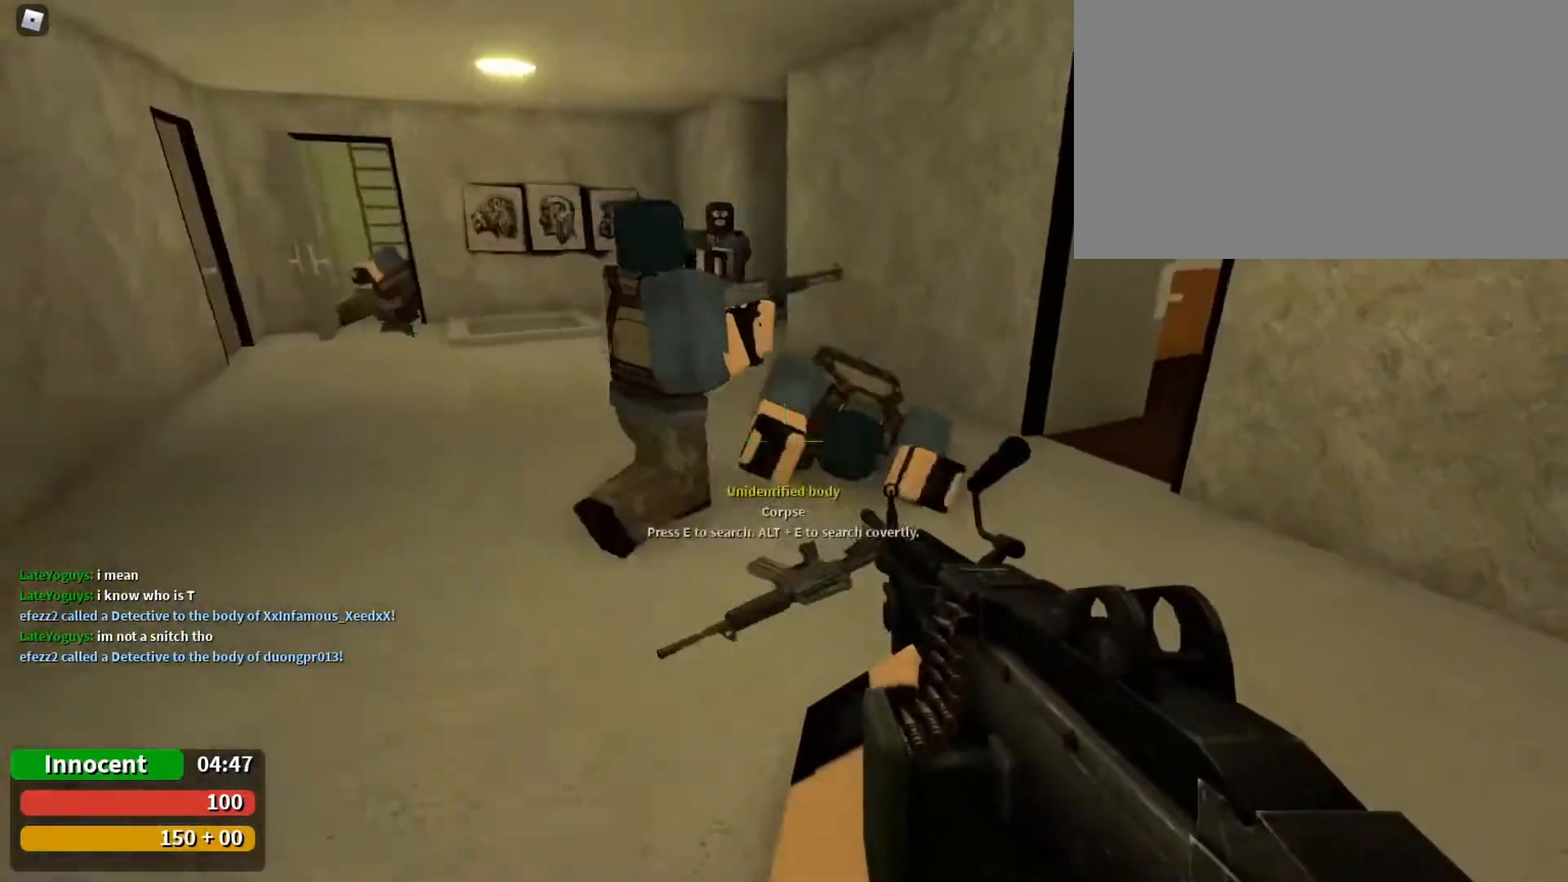
{"keys": ["s"], "mouse": [], "events": [[33, "a", "down"], [200, "w", "up"], [300, "s", "down"], [433, "a", "up"]]}
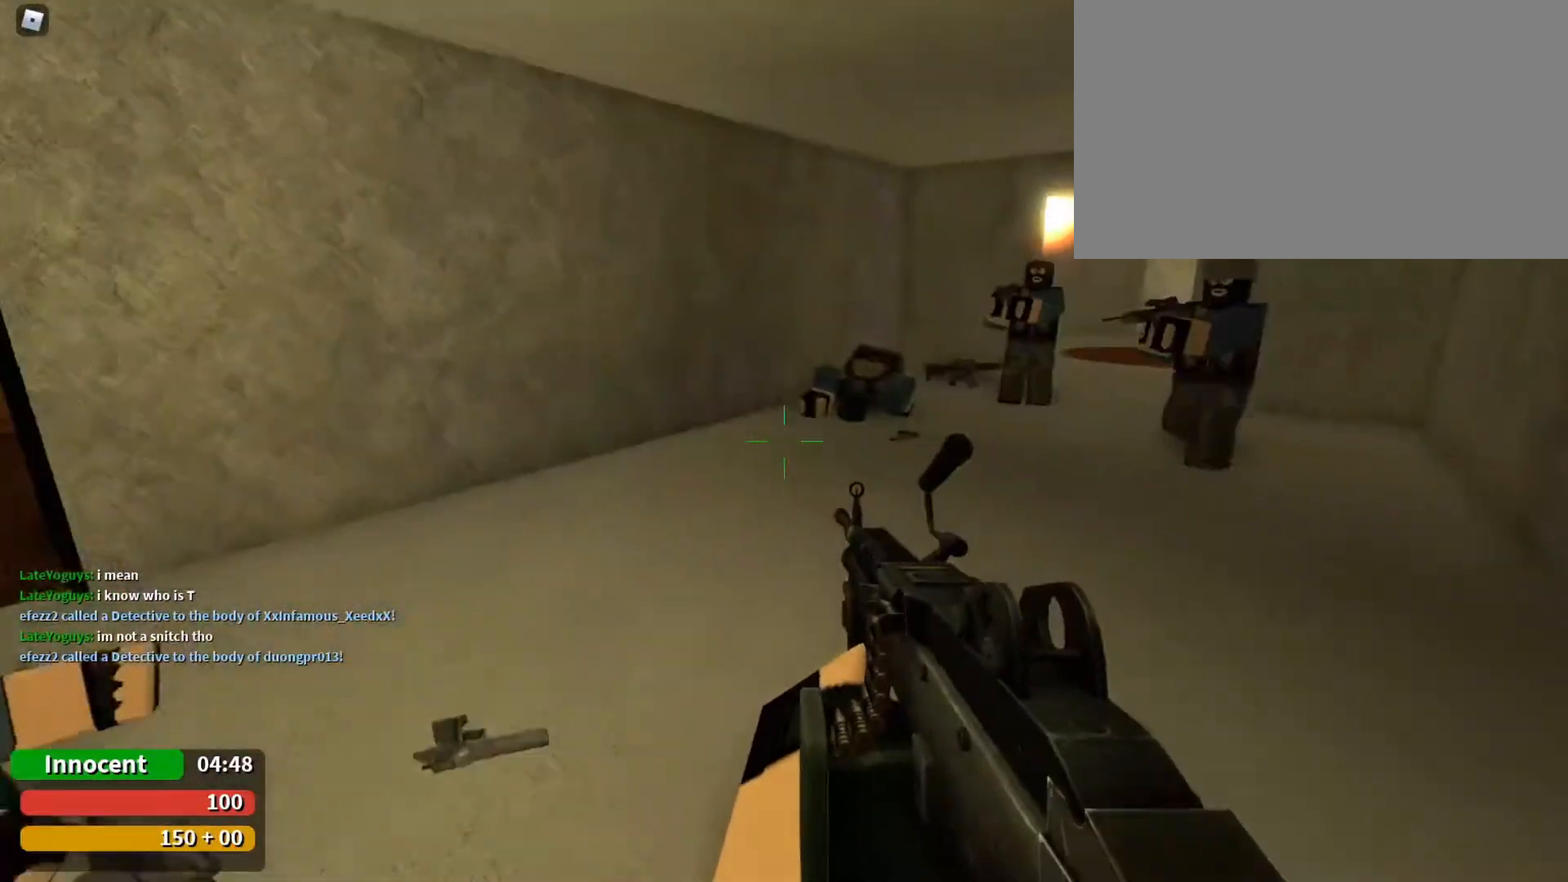
{"keys": [], "mouse": [], "events": [[400, "a", "down"], [500, "a", "up"], [500, "s", "up"]]}
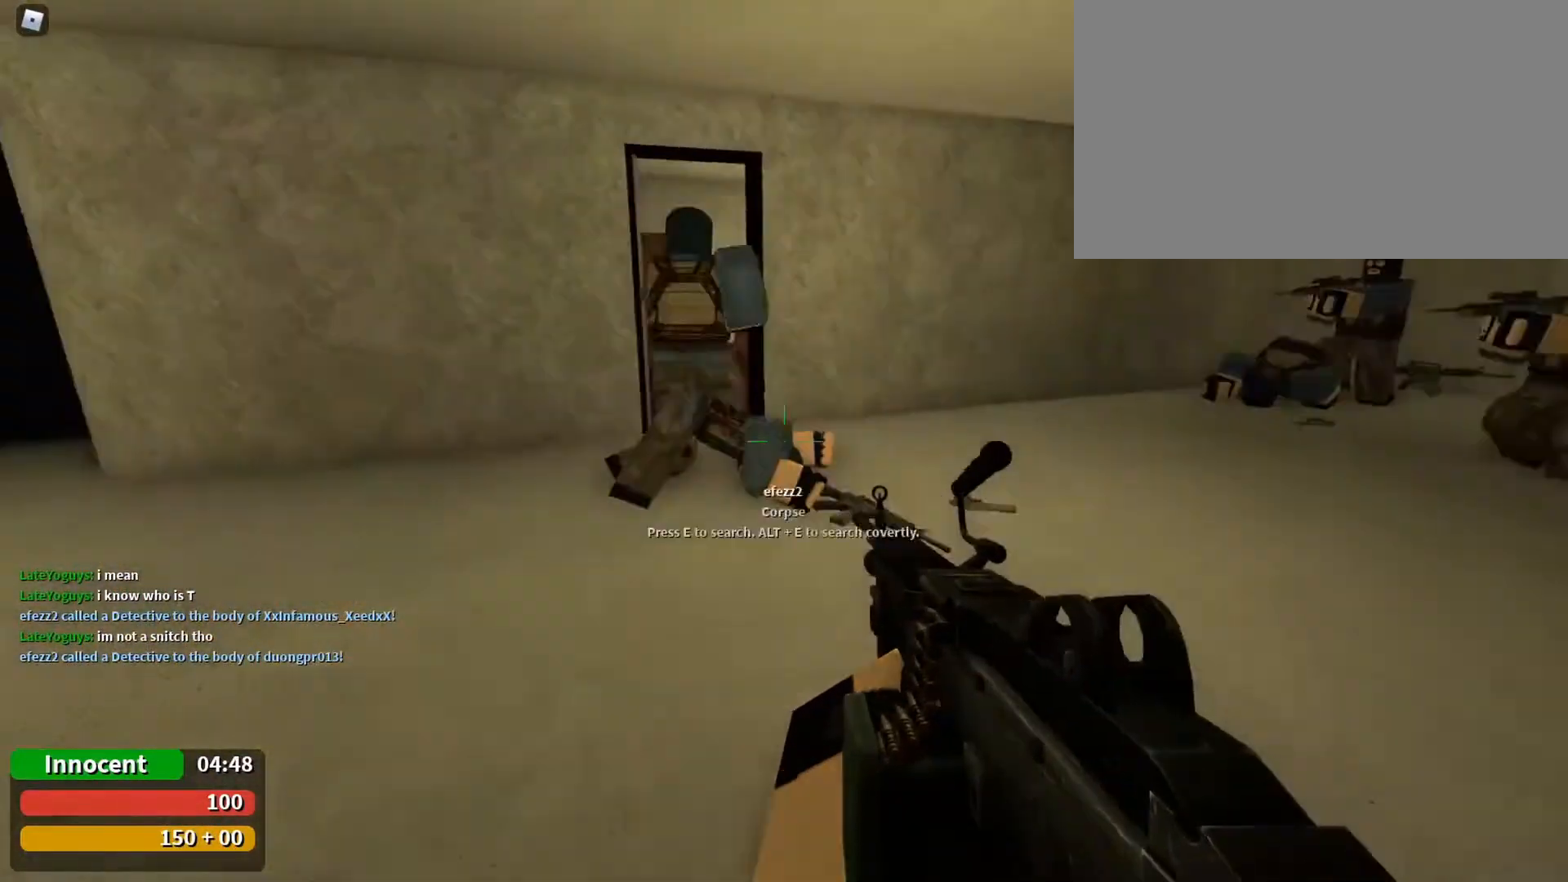
{"keys": ["a", "w"], "mouse": [], "events": [[67, "d", "down"], [200, "d", "up"], [233, "w", "down"], [467, "a", "down"]]}
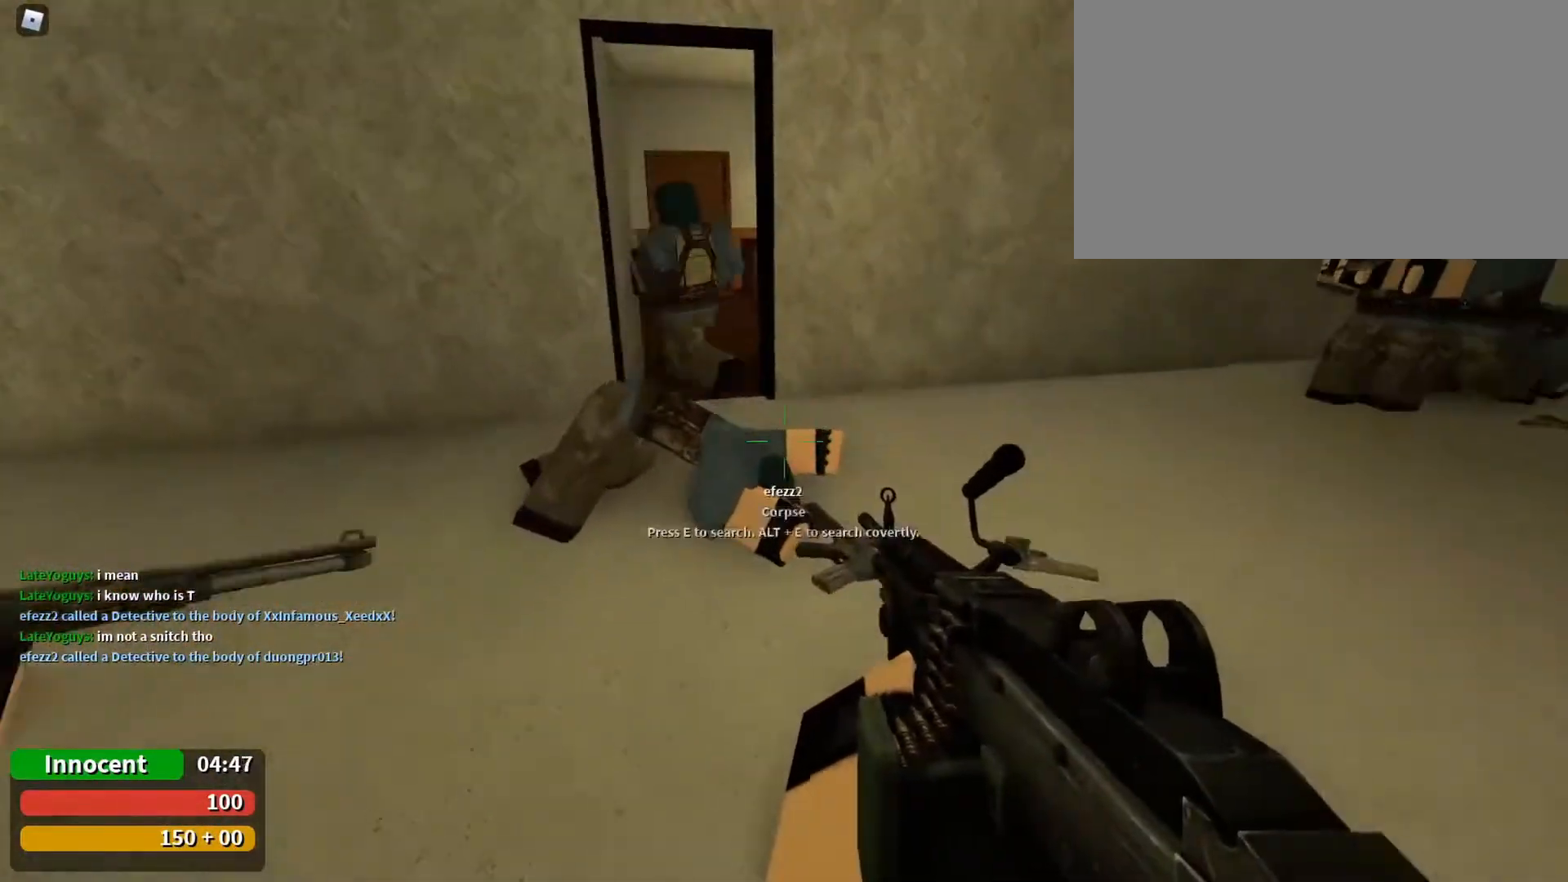
{"keys": [], "mouse": [], "events": [[67, "a", "up"], [367, "w", "up"]]}
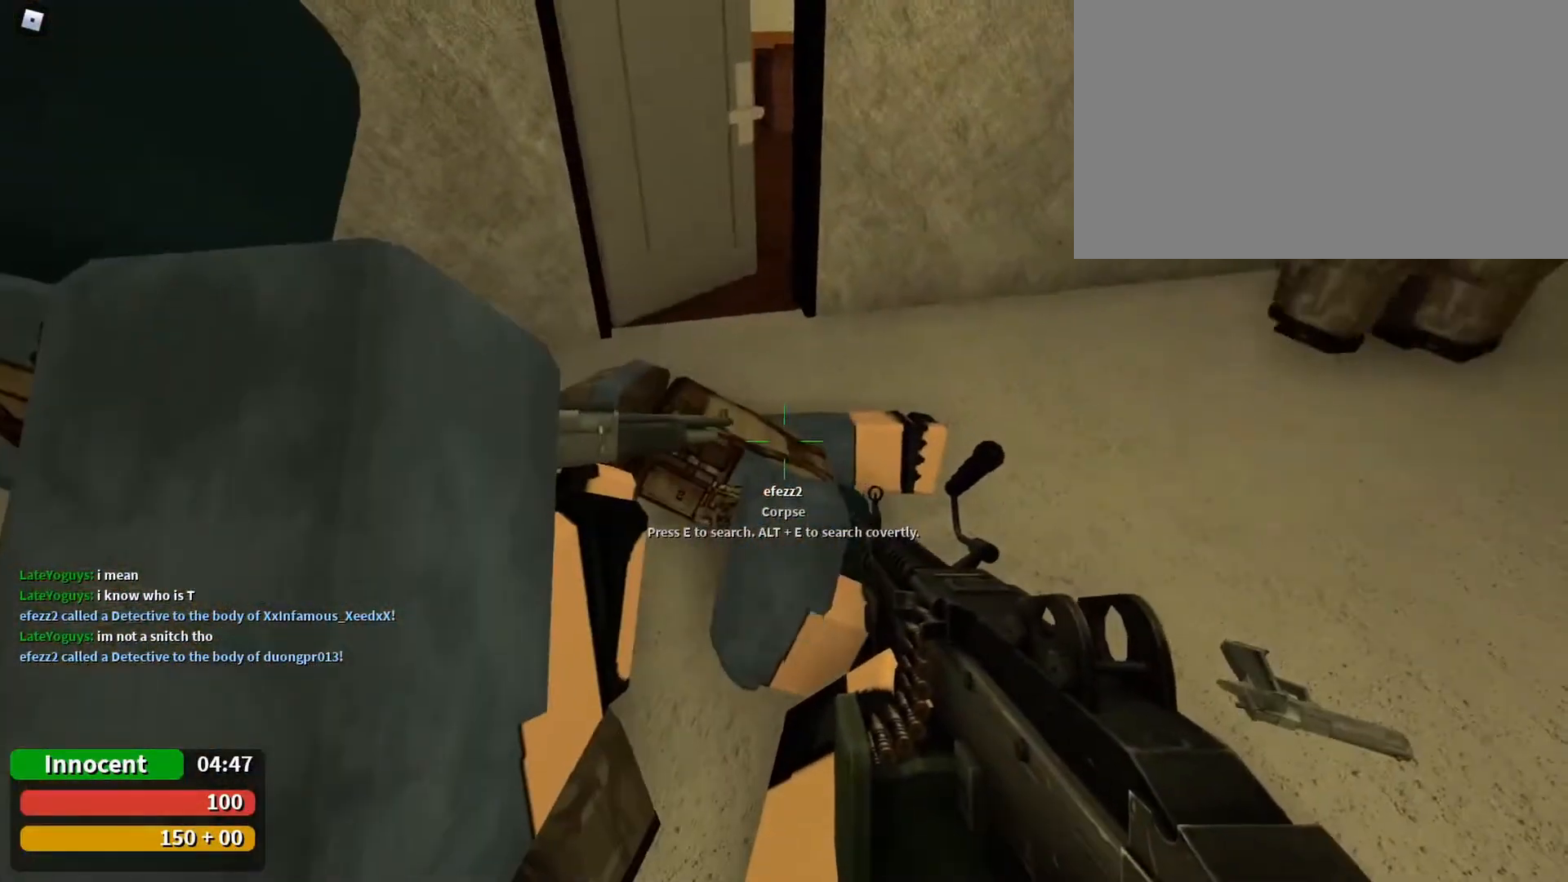
{"keys": [], "mouse": [], "events": []}
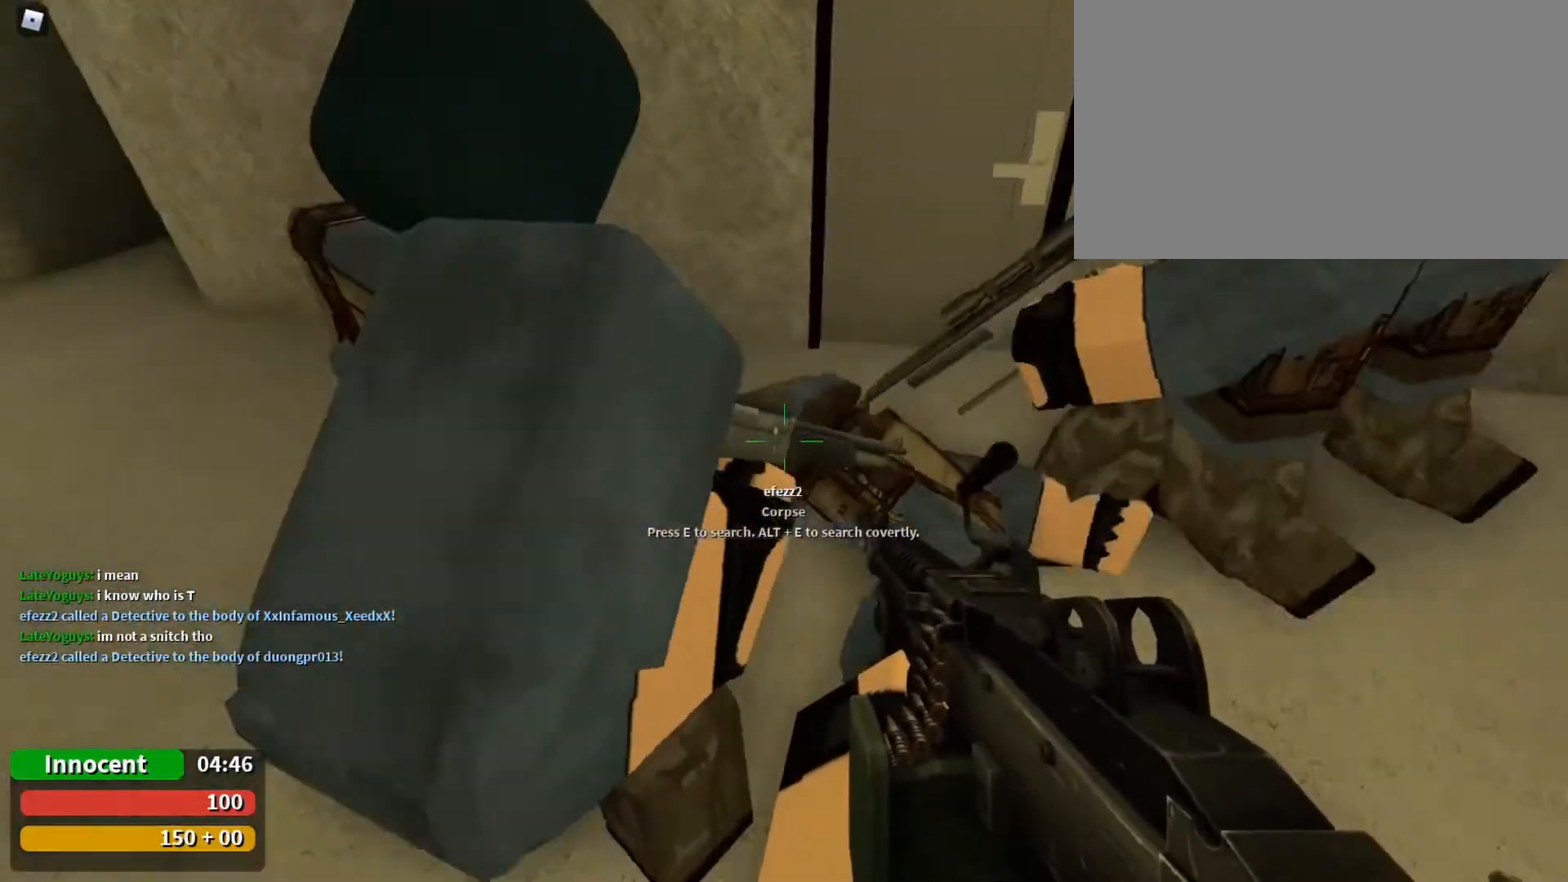
{"keys": ["d"], "mouse": [], "events": [[100, "d", "down"], [233, "d", "up"], [400, "d", "down"]]}
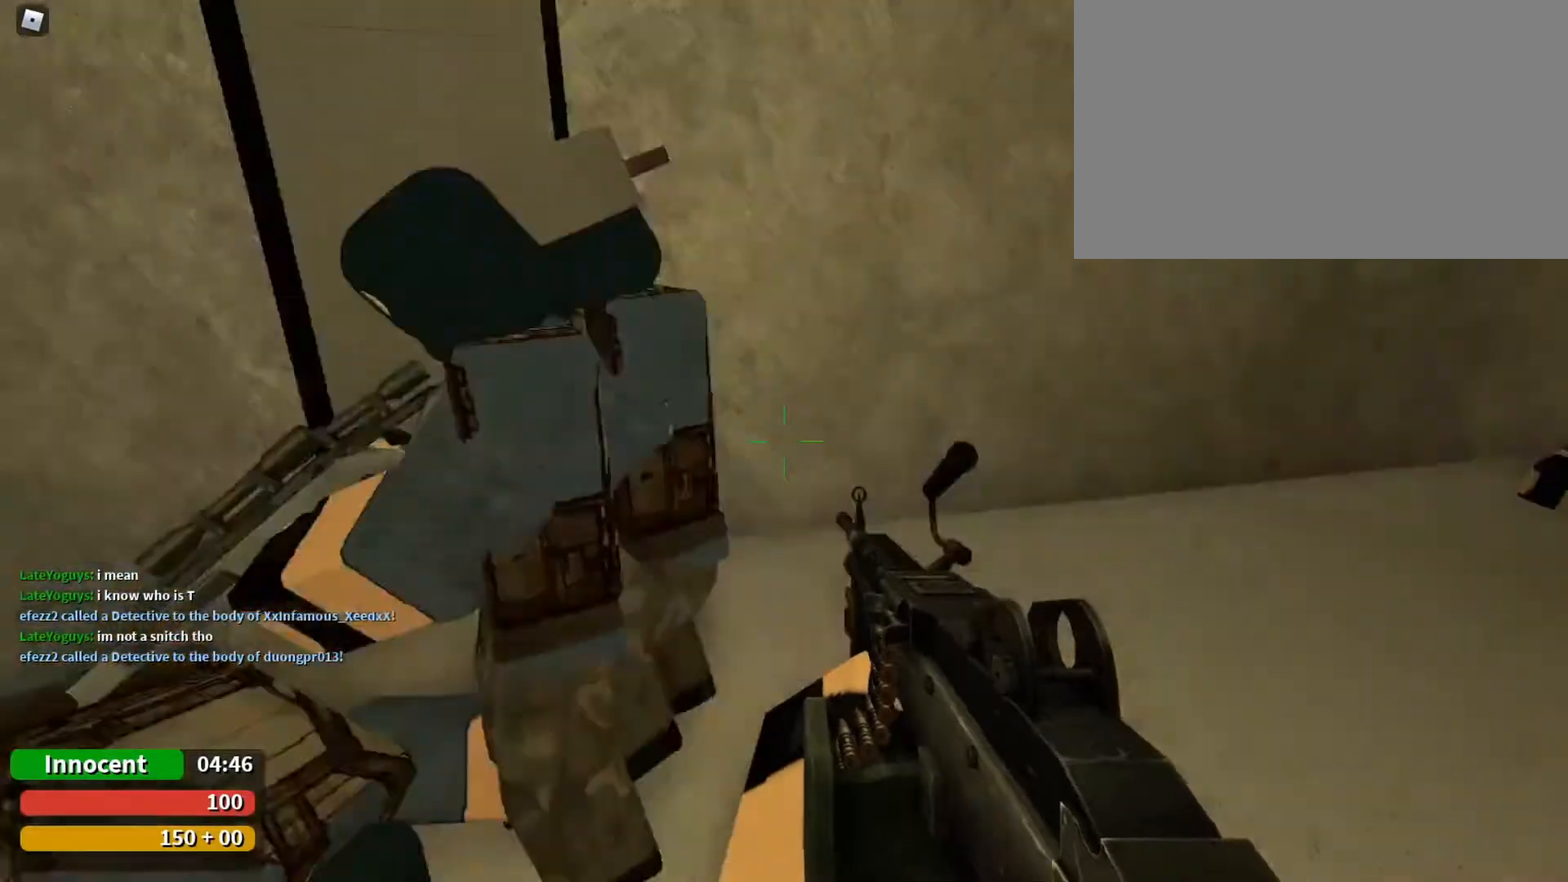
{"keys": ["d", "w"], "mouse": [], "events": [[300, "w", "down"]]}
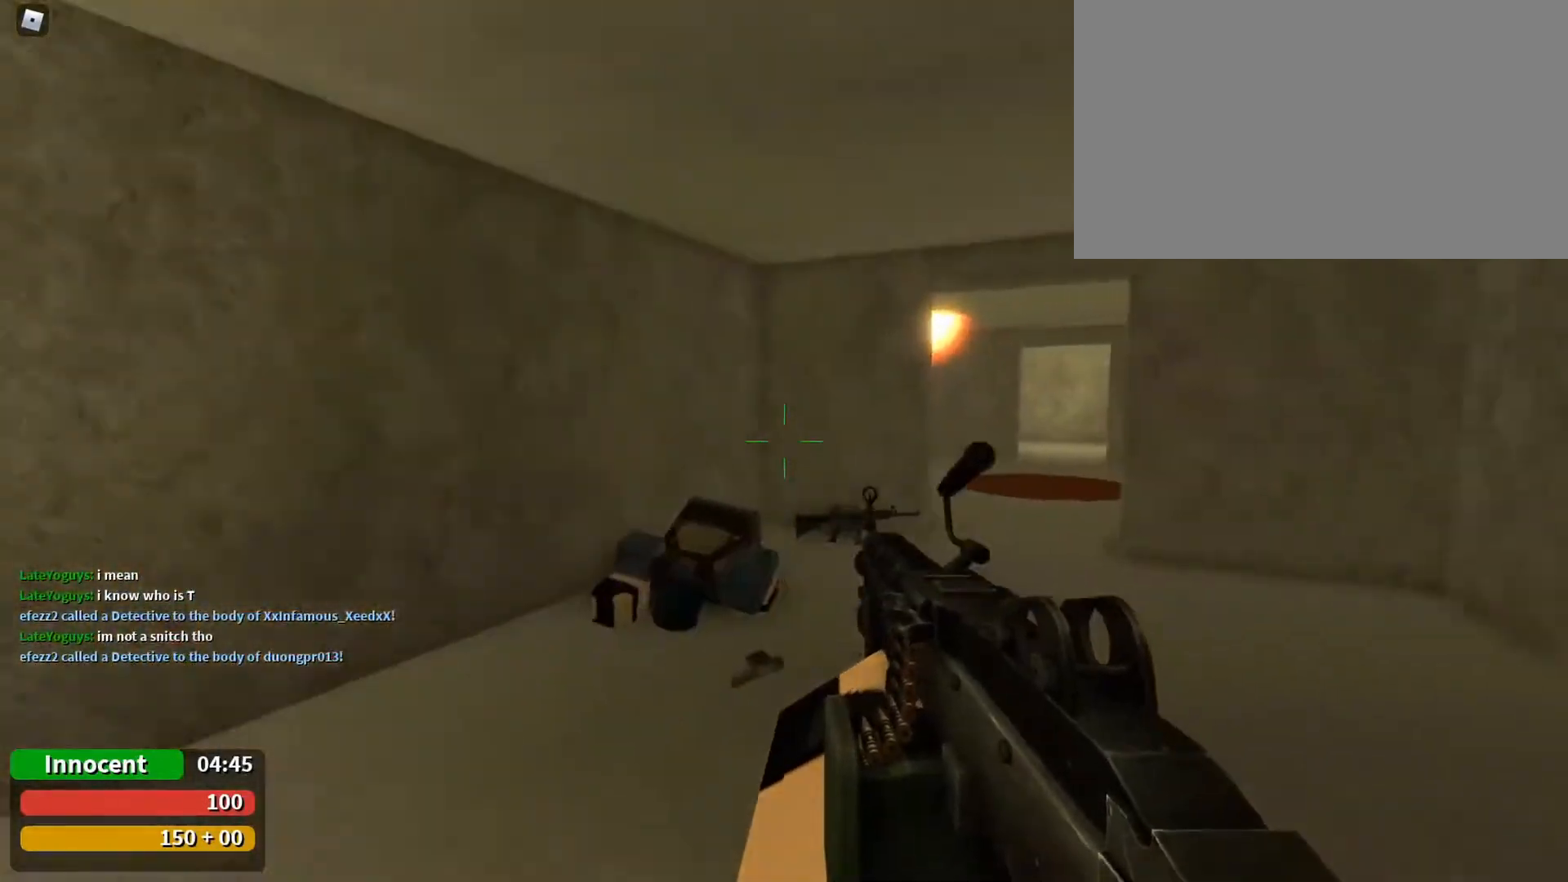
{"keys": ["d", "w"], "mouse": [], "events": [[133, "d", "up"], [433, "d", "down"]]}
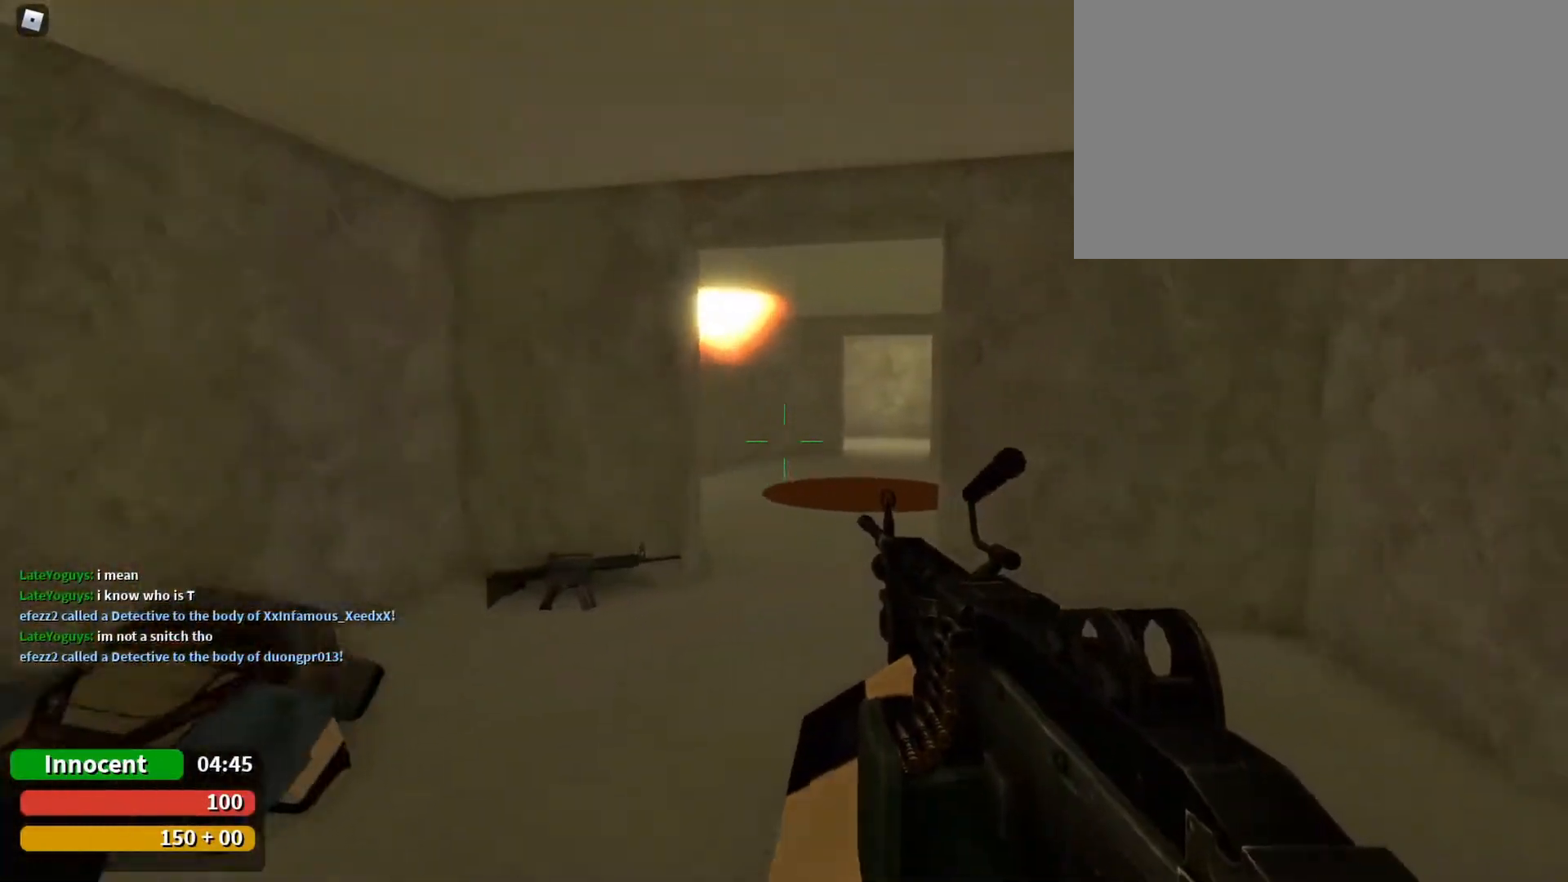
{"keys": ["a", "w"], "mouse": [], "events": [[67, "d", "up"], [233, "d", "down"], [400, "d", "up"], [467, "a", "down"]]}